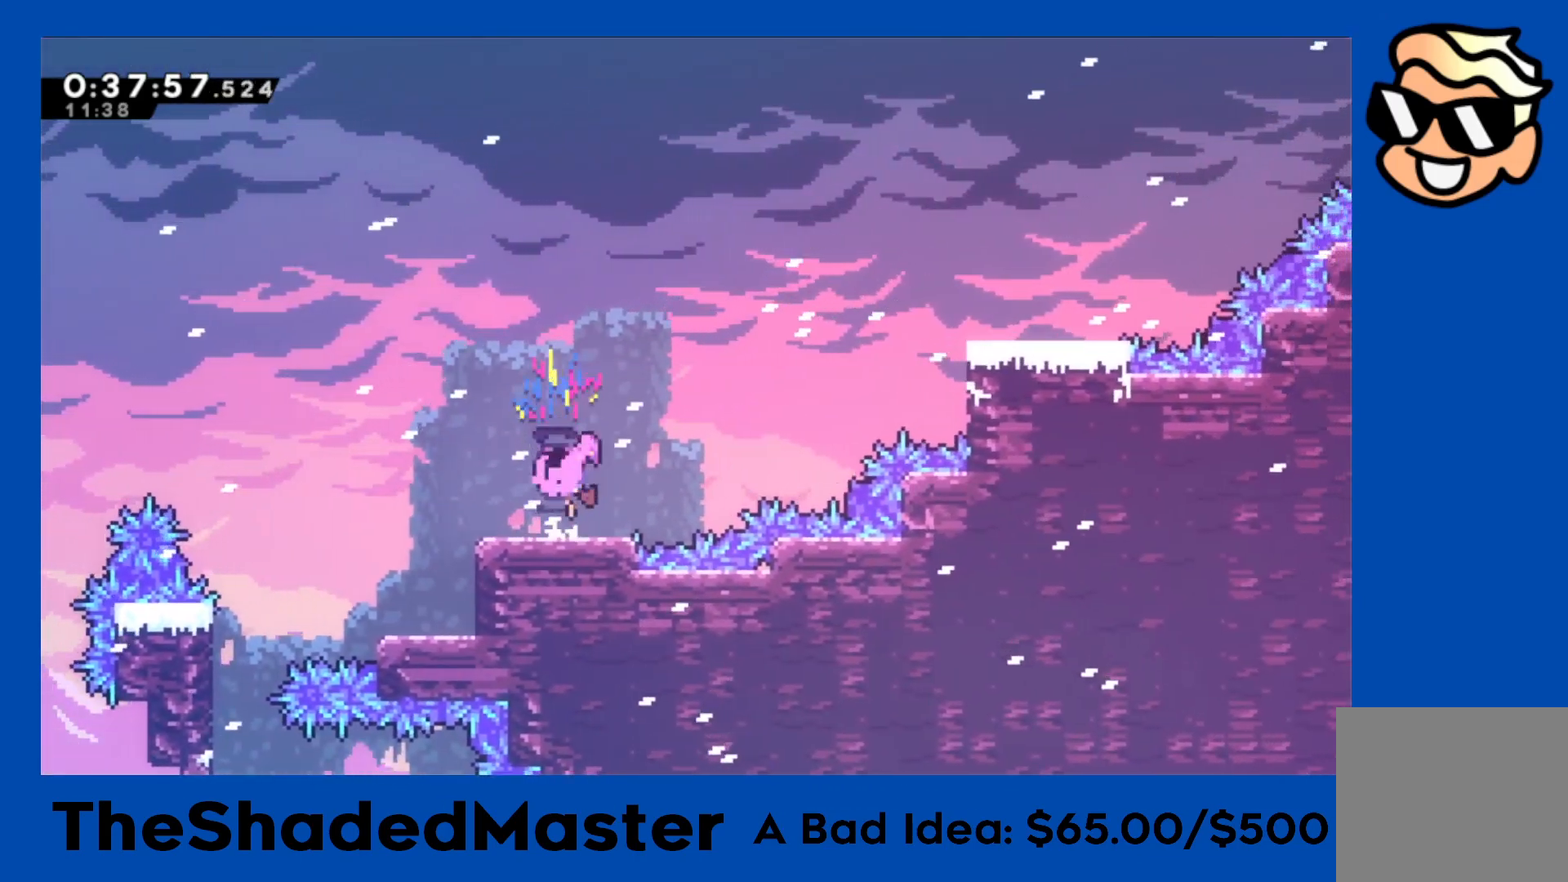
Gameplay with a controller (PlayStation layout); each line is a JSON object with the inputs held at the frame after it. "events" lists button and stick changes between this image and that frame as [ms after this image, input, new state], when the widget could be followed in between. Not read: right_stick.
{"buttons": ["SQUARE", "R1", "DPAD_UP", "DPAD_RIGHT"], "left_stick": "center", "events": [[300, "DPAD_UP", "down"], [350, "SQUARE", "down"], [383, "CROSS", "up"]]}
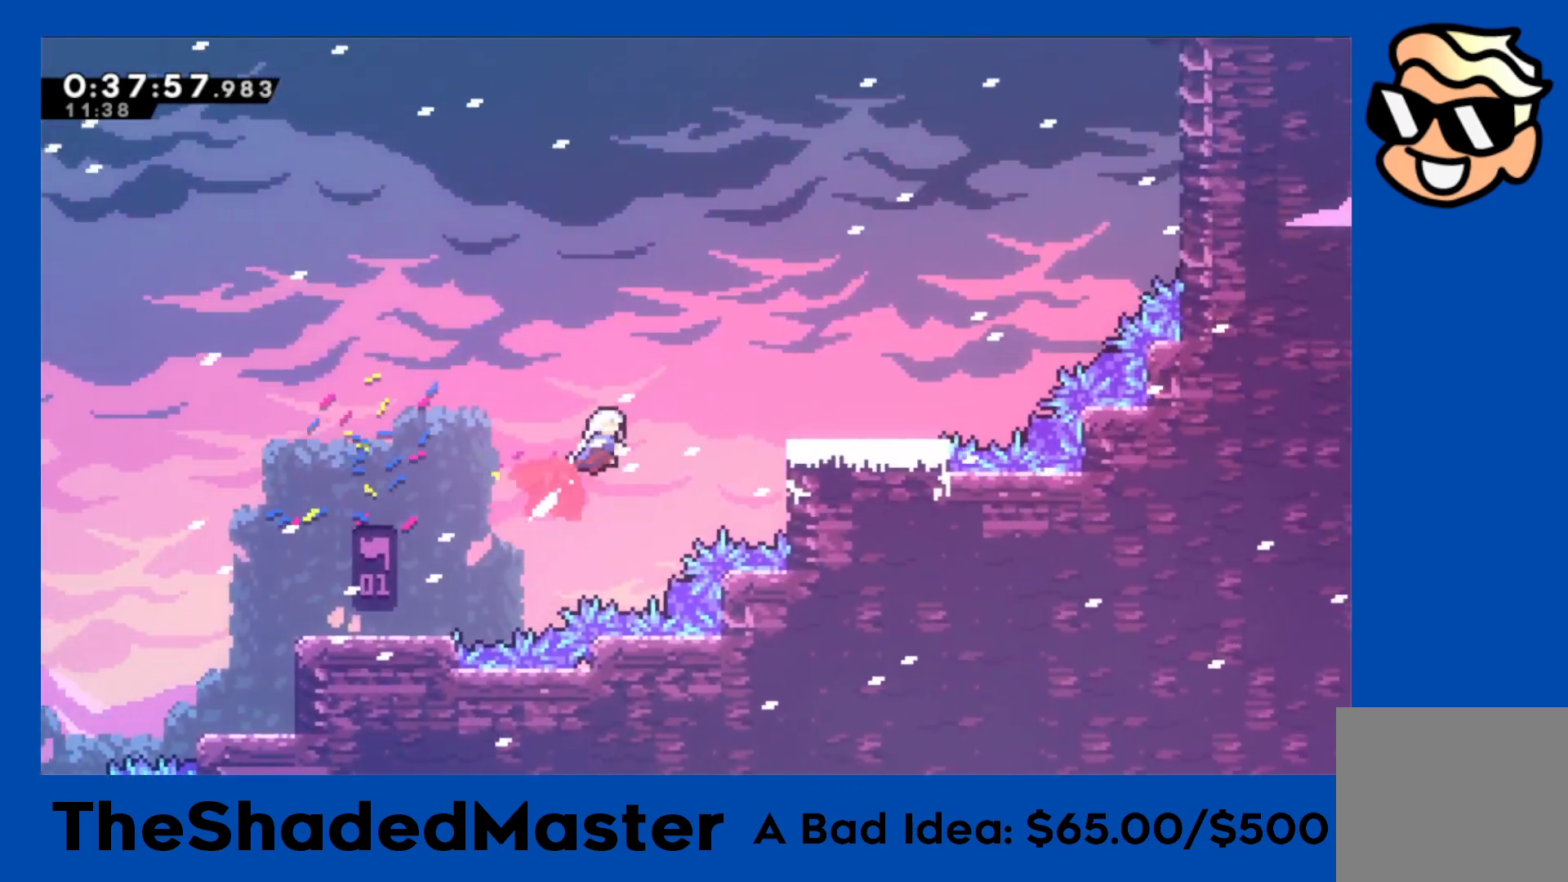
{"buttons": ["CROSS", "R1", "DPAD_UP", "DPAD_RIGHT"], "left_stick": "center", "events": [[250, "SQUARE", "up"], [500, "CROSS", "down"]]}
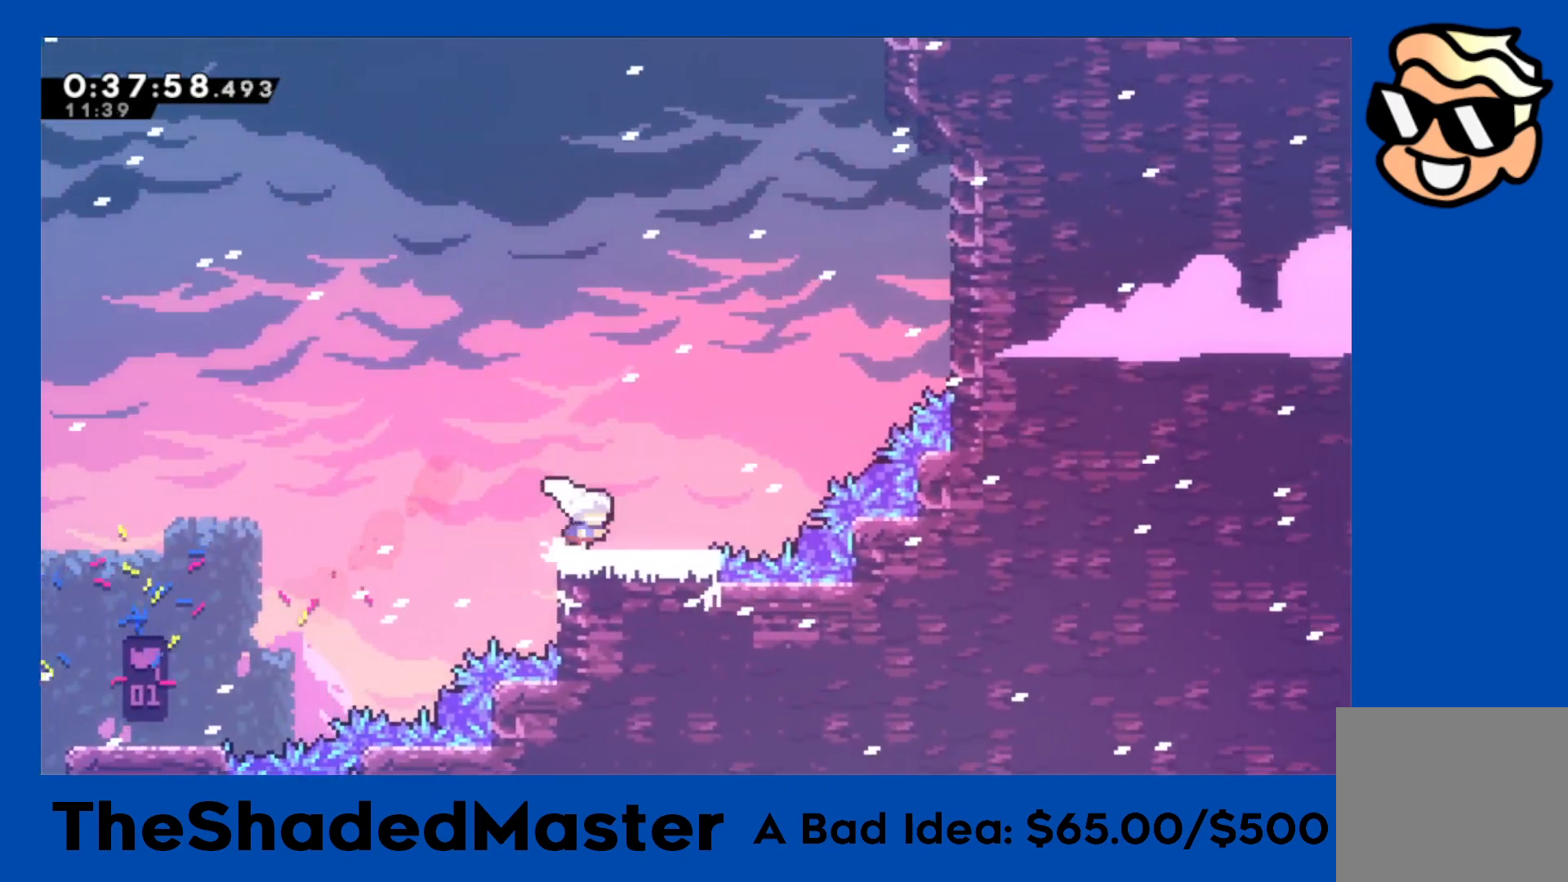
{"buttons": ["SQUARE", "R1", "DPAD_UP", "DPAD_RIGHT"], "left_stick": "center", "events": [[300, "CROSS", "up"], [333, "SQUARE", "down"]]}
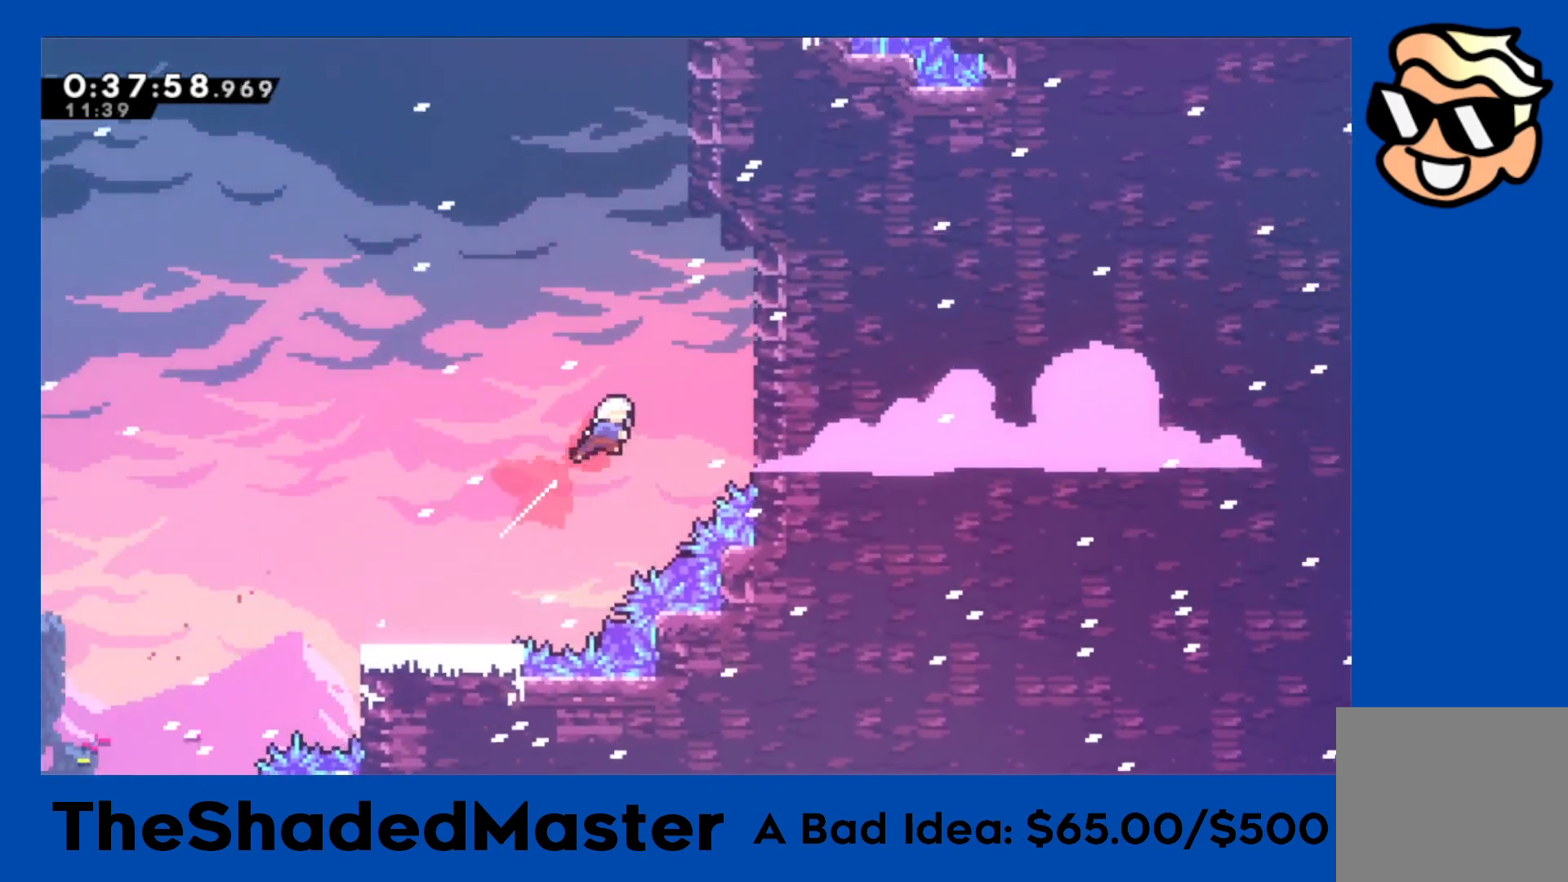
{"buttons": ["CROSS", "R1", "DPAD_LEFT"], "left_stick": "center", "events": [[183, "SQUARE", "up"], [300, "DPAD_UP", "up"], [367, "DPAD_RIGHT", "up"], [417, "CROSS", "down"], [417, "DPAD_LEFT", "down"]]}
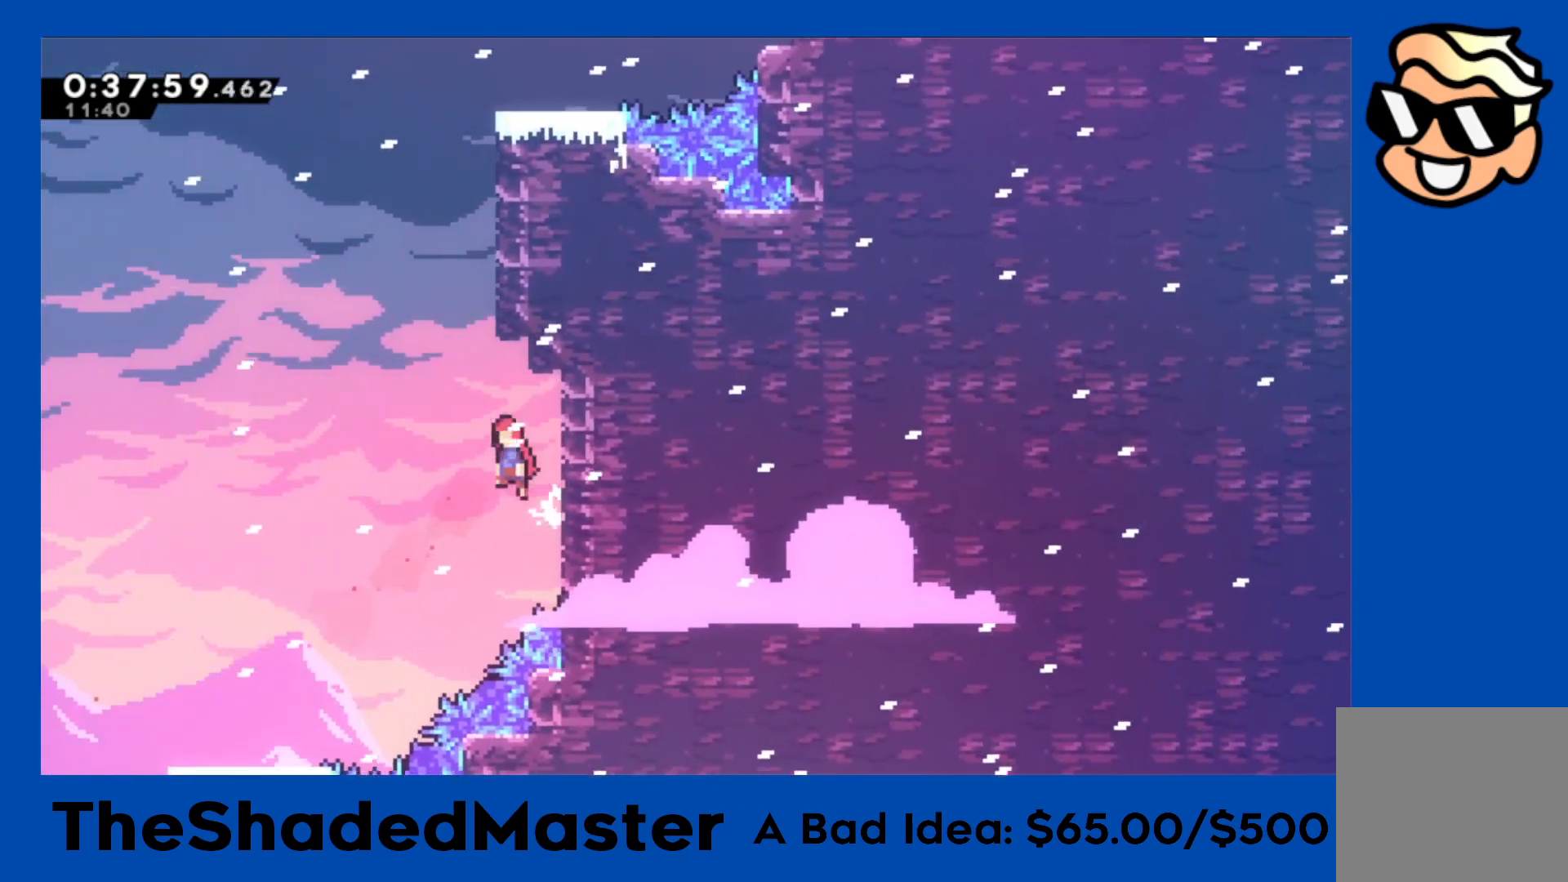
{"buttons": ["R1", "DPAD_RIGHT"], "left_stick": "center", "events": [[83, "DPAD_LEFT", "up"], [117, "CROSS", "up"], [167, "SQUARE", "down"], [183, "DPAD_UP", "down"], [383, "DPAD_UP", "up"], [433, "SQUARE", "up"], [467, "DPAD_RIGHT", "down"]]}
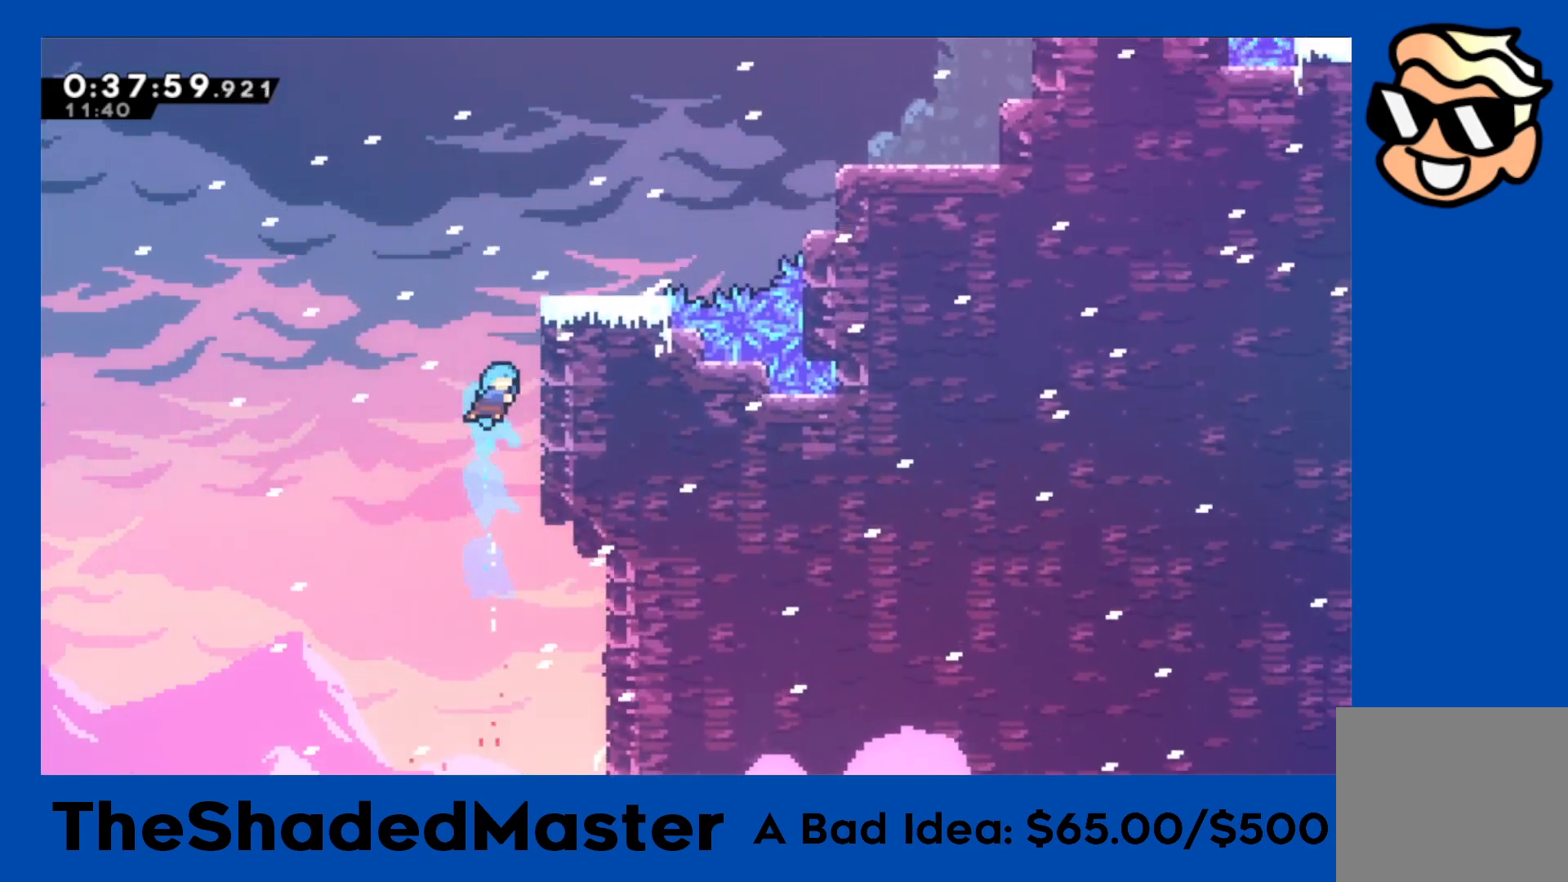
{"buttons": ["R1"], "left_stick": "center", "events": [[100, "CROSS", "down"], [217, "CROSS", "up"], [250, "CROSS", "down"], [467, "CROSS", "up"], [483, "DPAD_RIGHT", "up"]]}
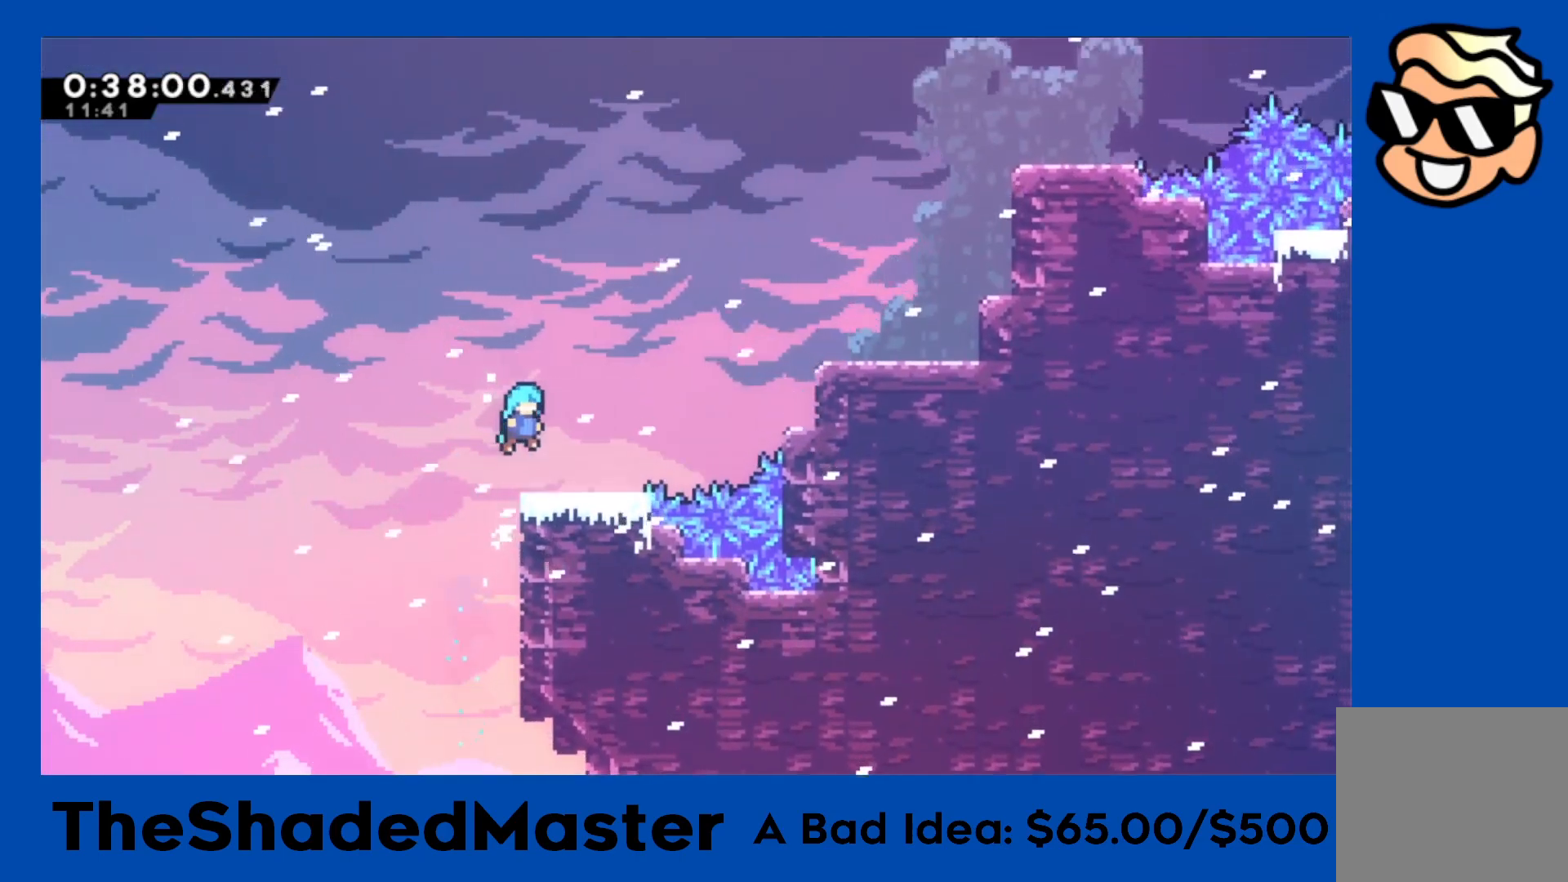
{"buttons": ["SQUARE", "R1", "DPAD_UP", "DPAD_RIGHT"], "left_stick": "center", "events": [[117, "DPAD_RIGHT", "down"], [200, "CROSS", "down"], [433, "DPAD_UP", "down"], [450, "CROSS", "up"], [467, "SQUARE", "down"]]}
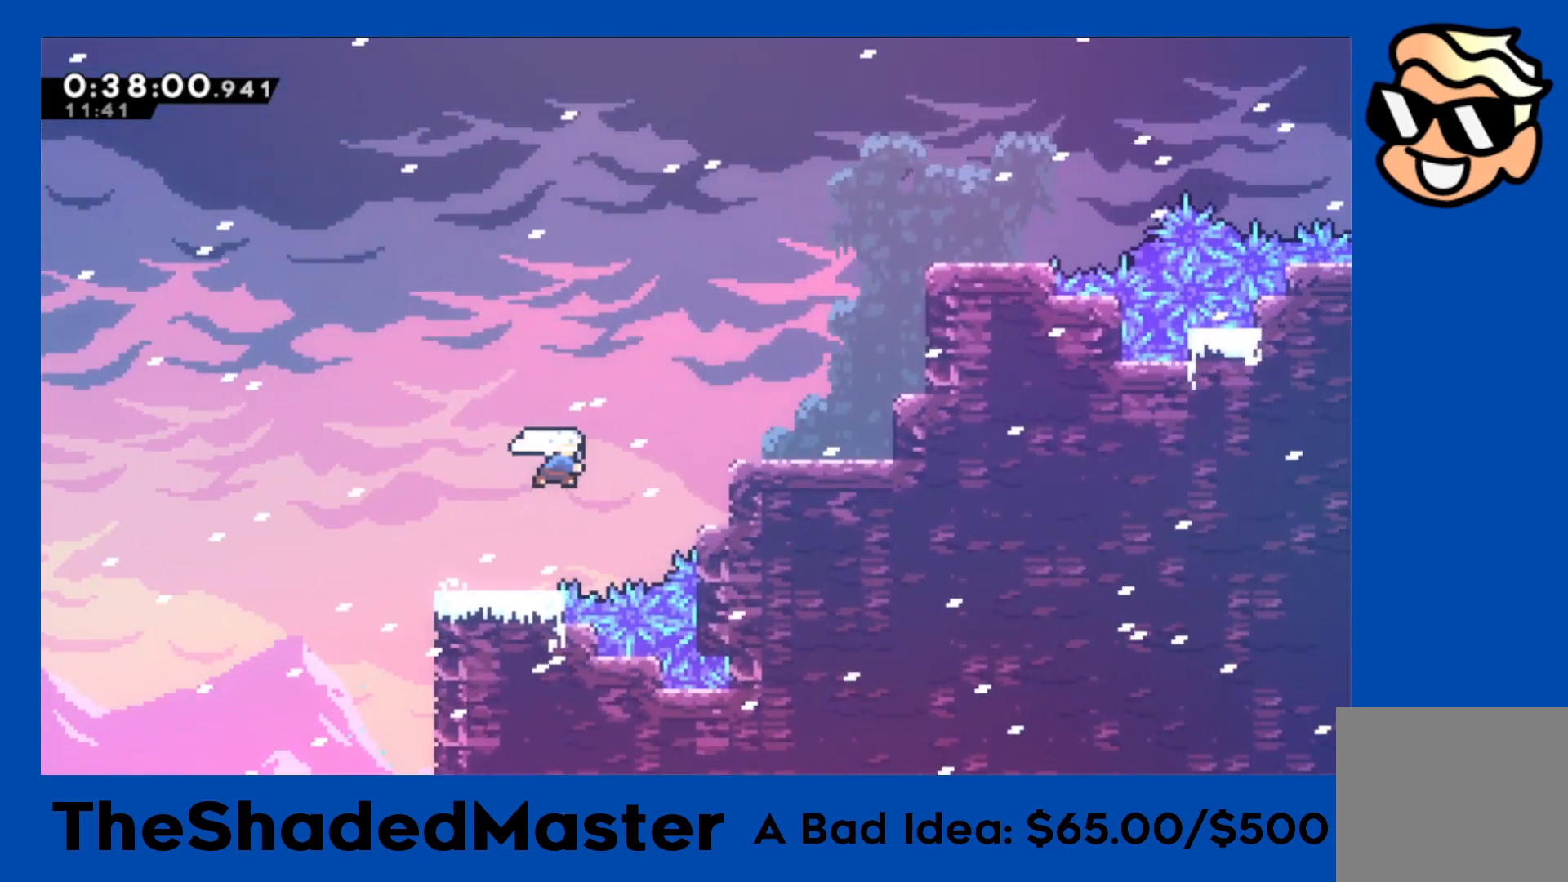
{"buttons": ["SQUARE", "R1", "DPAD_UP", "DPAD_RIGHT"], "left_stick": "center", "events": [[167, "SQUARE", "up"], [250, "SQUARE", "down"]]}
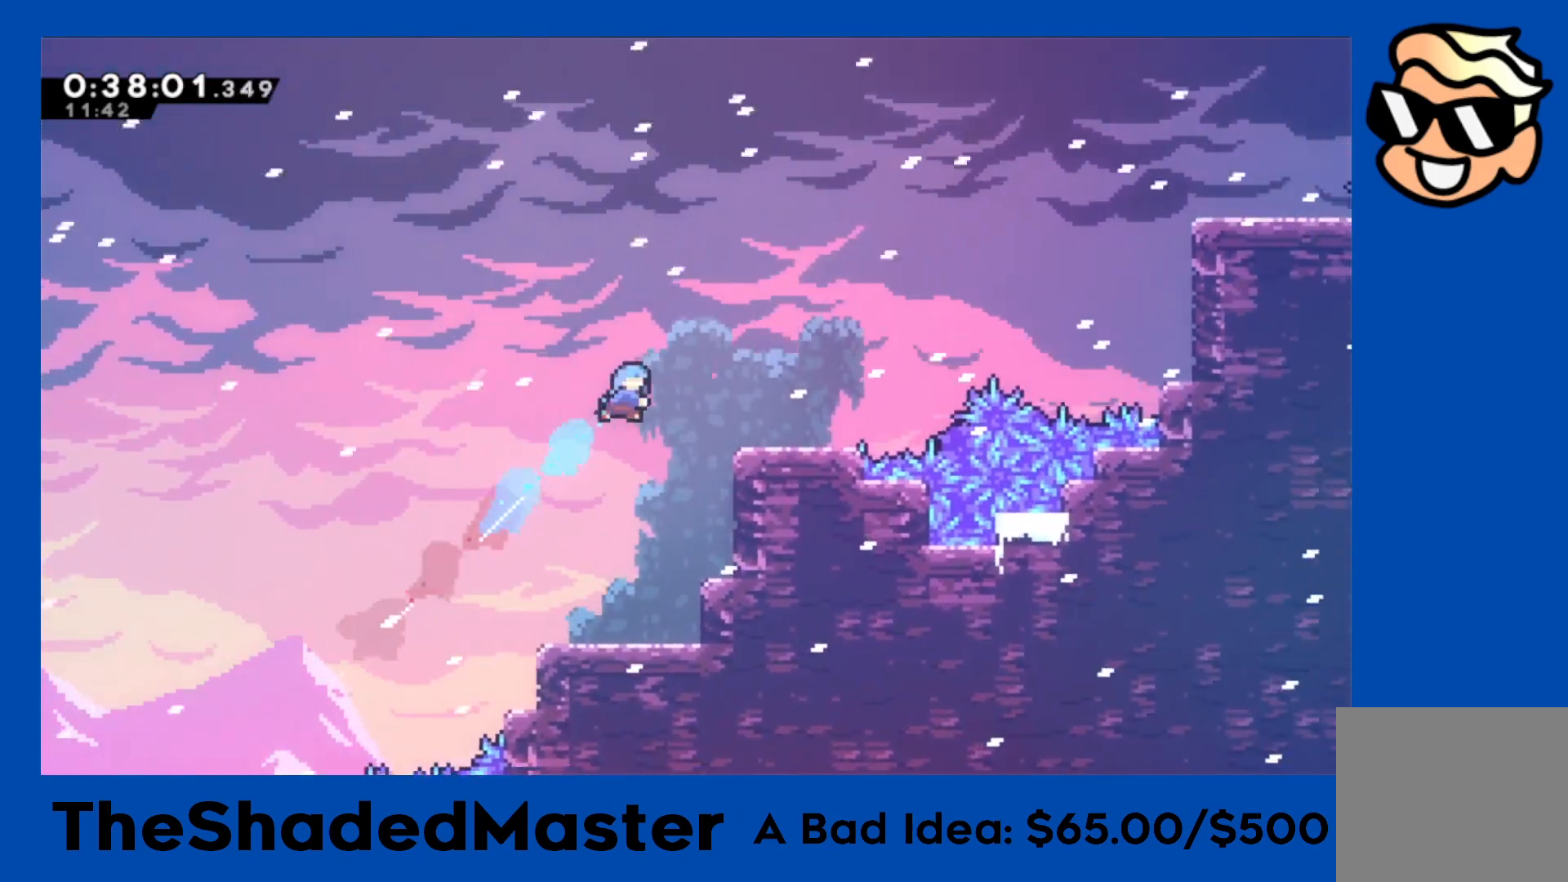
{"buttons": ["CROSS", "R1", "DPAD_RIGHT"], "left_stick": "center", "events": [[50, "DPAD_UP", "up"], [167, "SQUARE", "up"], [350, "CROSS", "down"]]}
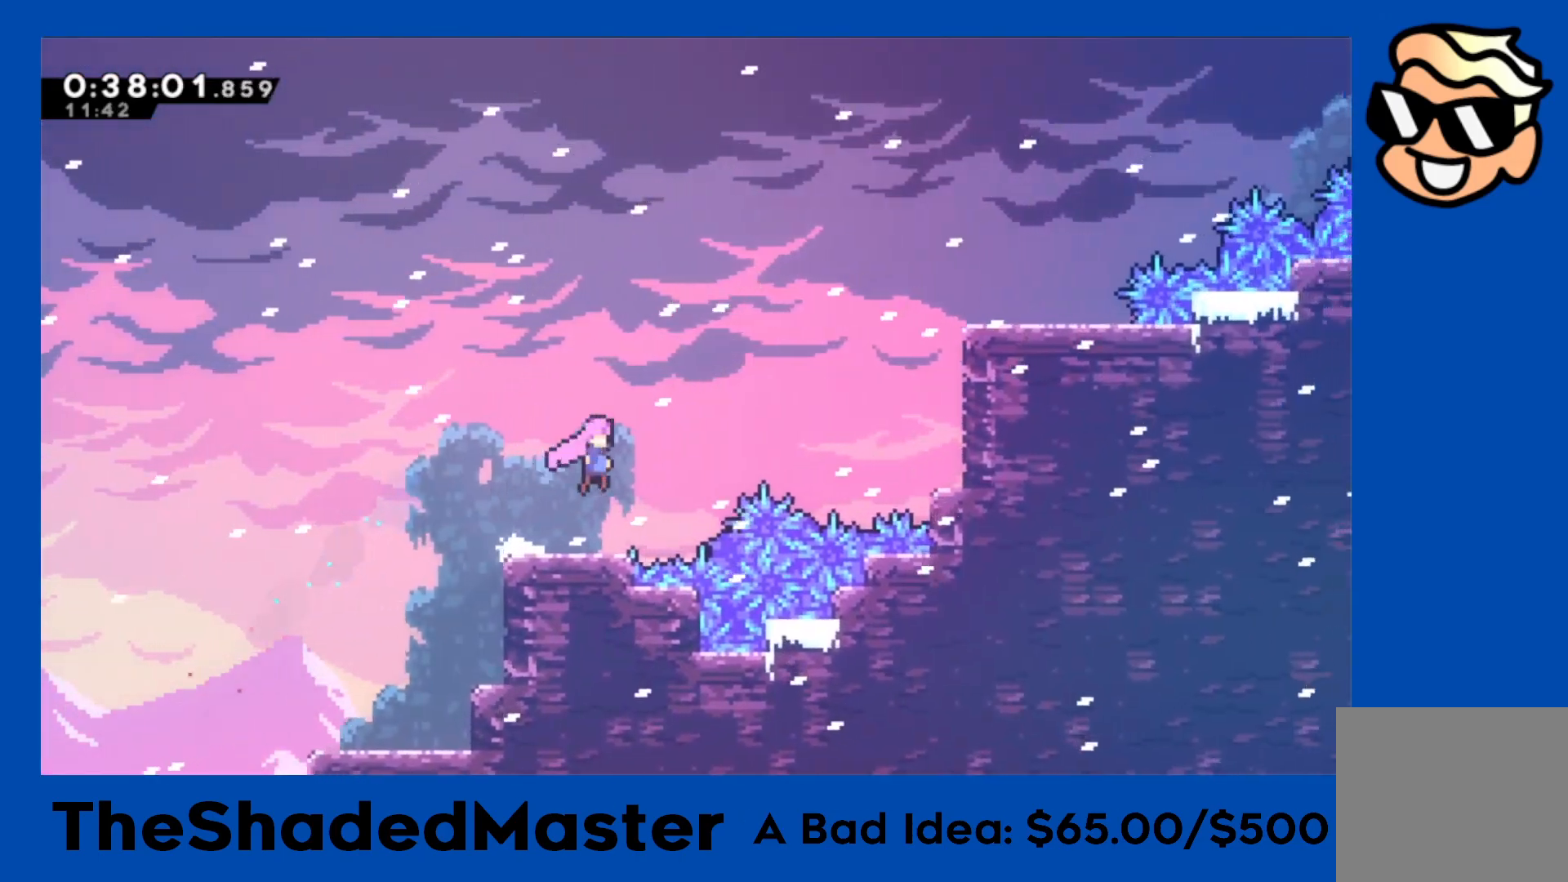
{"buttons": ["R1", "DPAD_UP", "DPAD_RIGHT"], "left_stick": "center", "events": [[67, "CROSS", "up"], [67, "DPAD_UP", "down"], [83, "CROSS", "down"], [83, "SQUARE", "down"], [100, "CROSS", "up"], [267, "SQUARE", "up"], [333, "SQUARE", "down"], [500, "SQUARE", "up"]]}
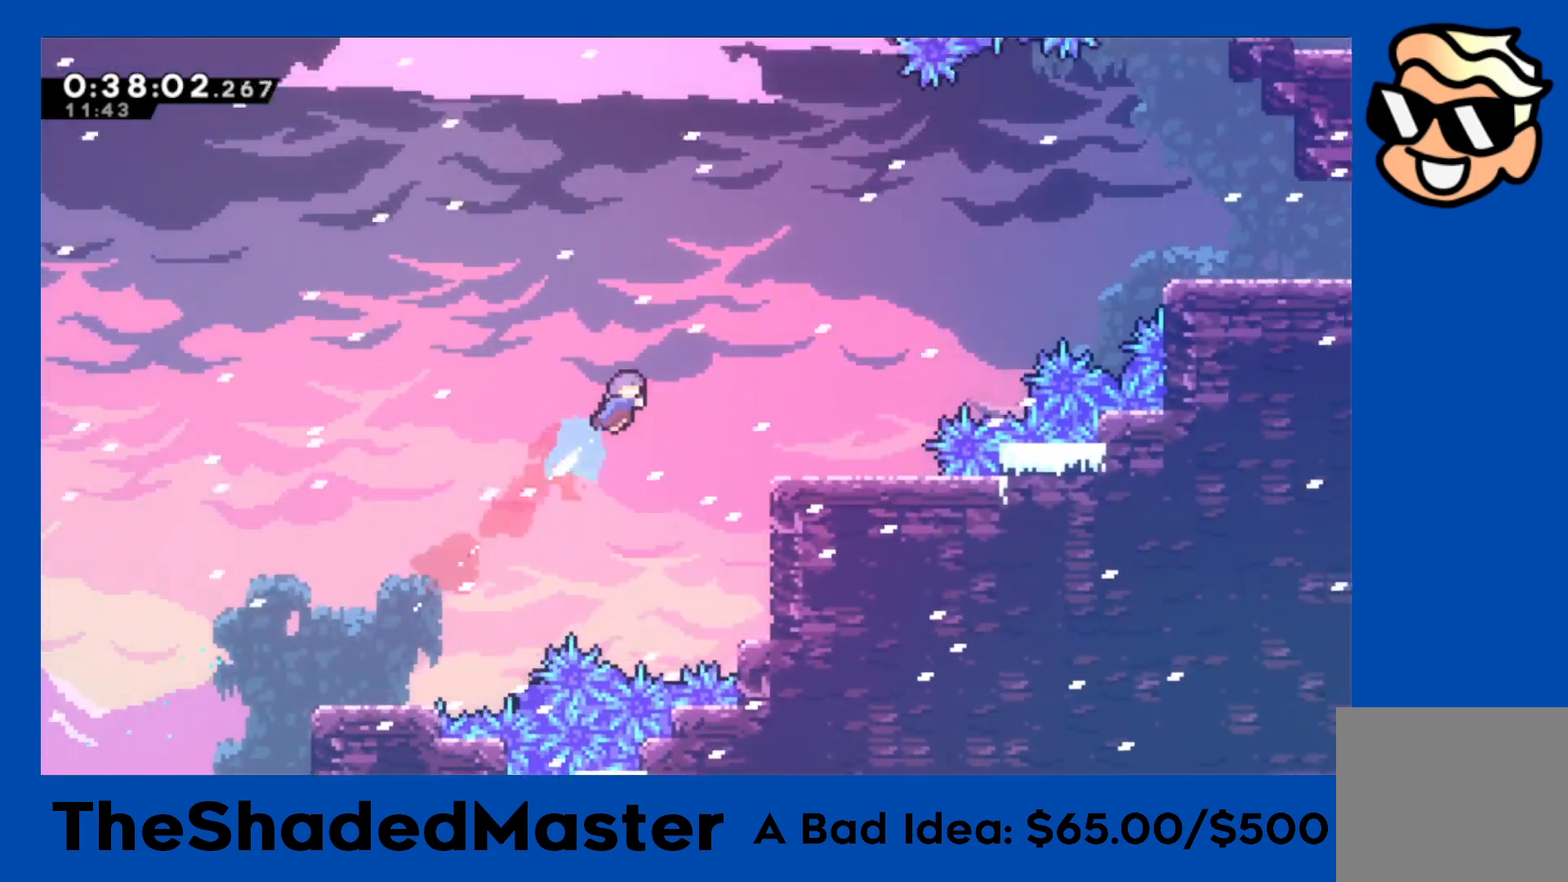
{"buttons": ["R1"], "left_stick": "center", "events": [[67, "DPAD_UP", "up"], [183, "R1", "up"], [333, "R1", "down"], [367, "DPAD_RIGHT", "up"]]}
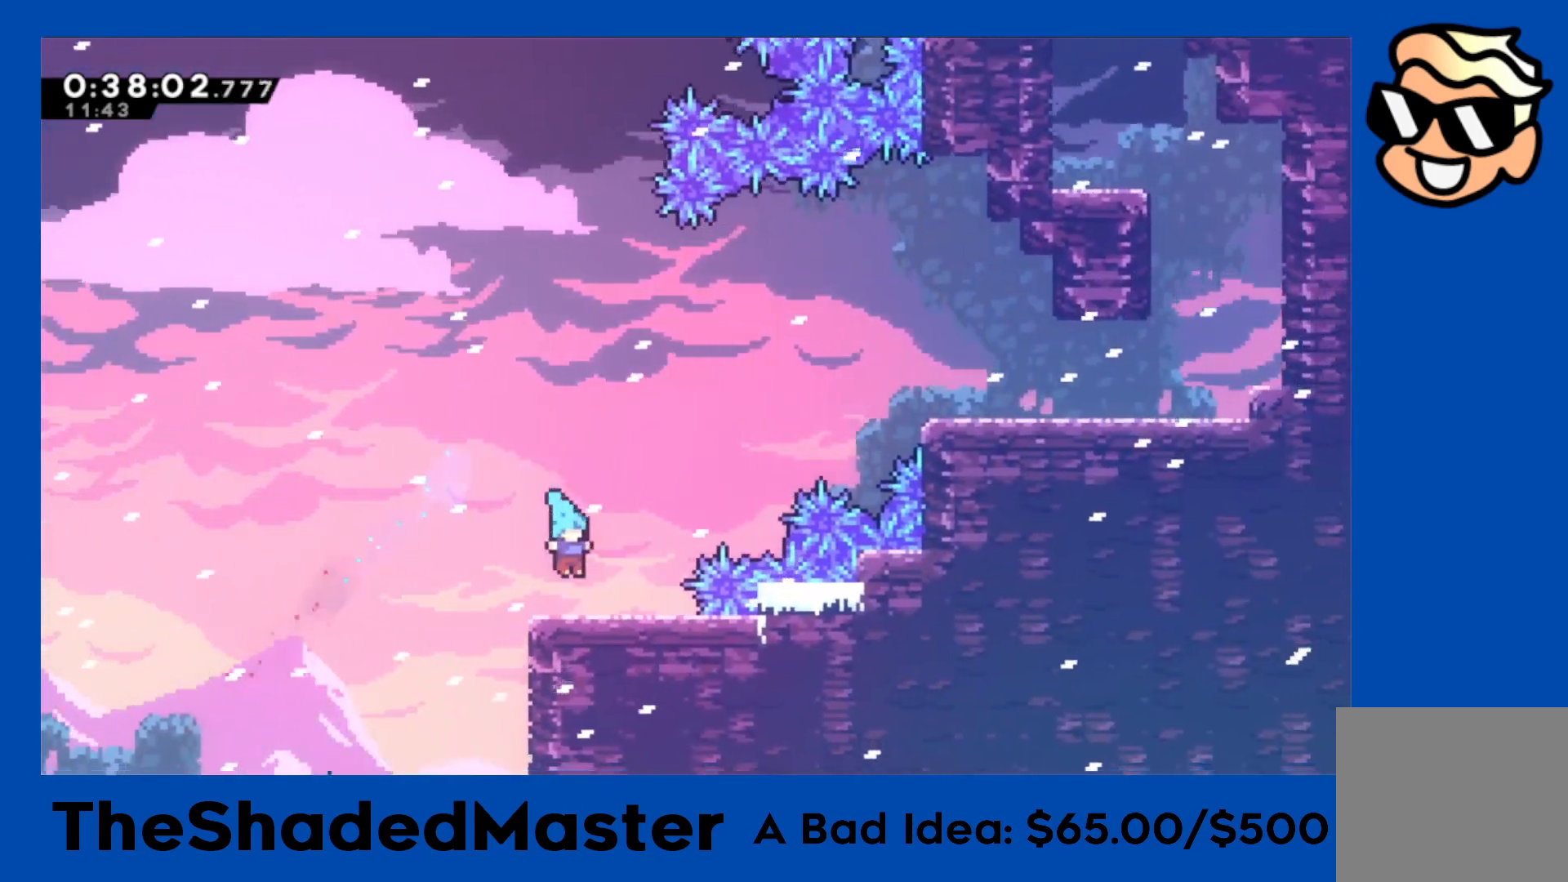
{"buttons": ["SQUARE", "R1", "DPAD_UP", "DPAD_RIGHT"], "left_stick": "center", "events": [[50, "DPAD_RIGHT", "down"], [100, "CROSS", "down"], [317, "CROSS", "up"], [317, "DPAD_UP", "down"], [350, "CROSS", "down"], [350, "SQUARE", "down"], [367, "CROSS", "up"]]}
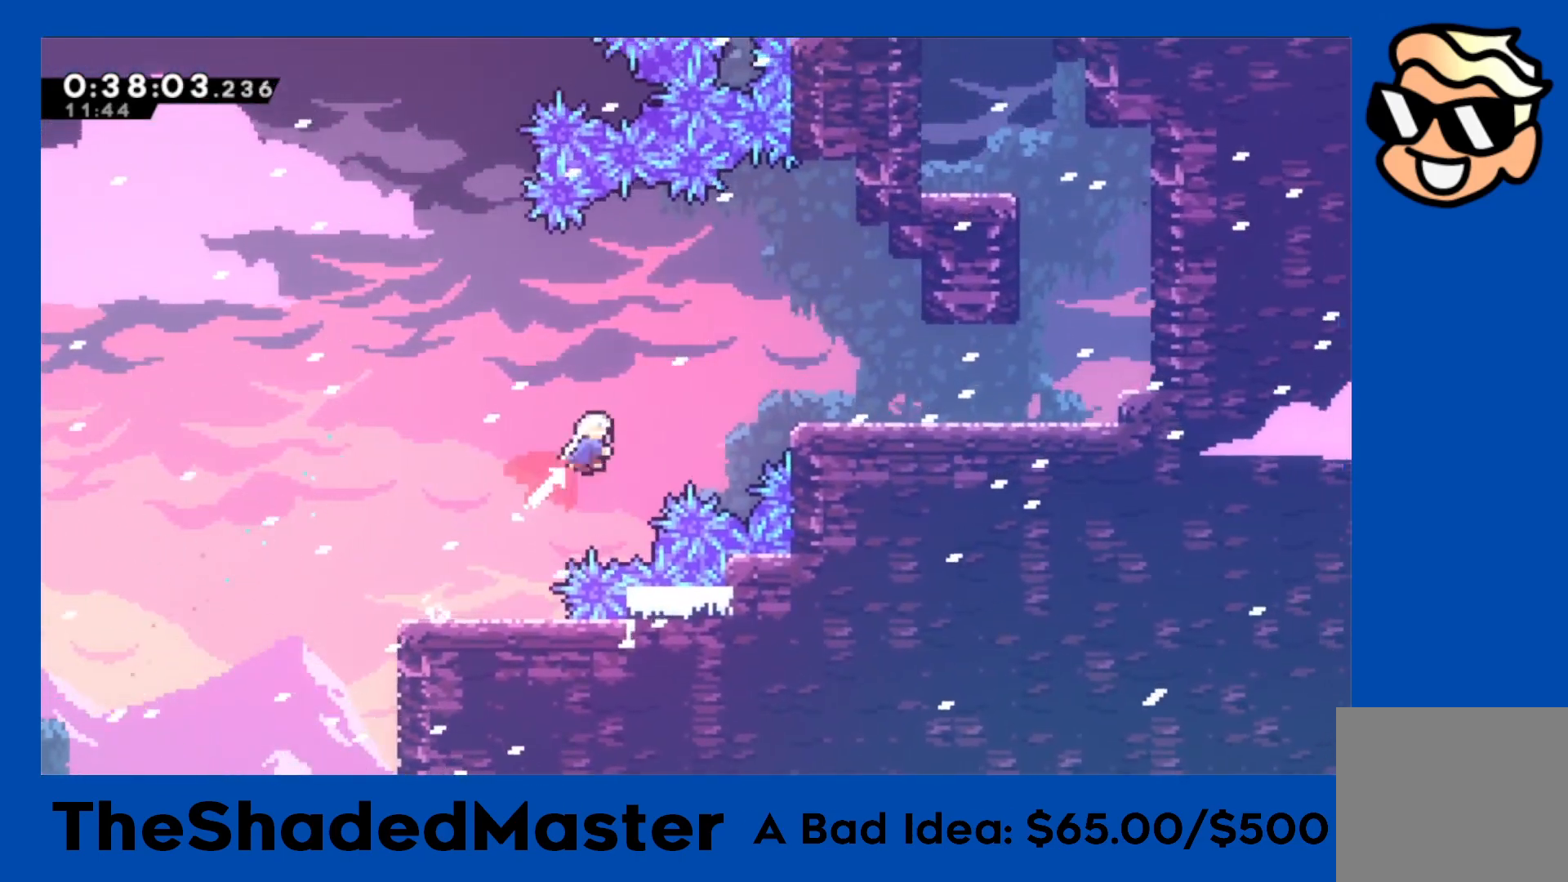
{"buttons": ["R1", "DPAD_RIGHT"], "left_stick": "center", "events": [[50, "DPAD_UP", "up"], [67, "SQUARE", "up"], [150, "SQUARE", "down"], [367, "SQUARE", "up"]]}
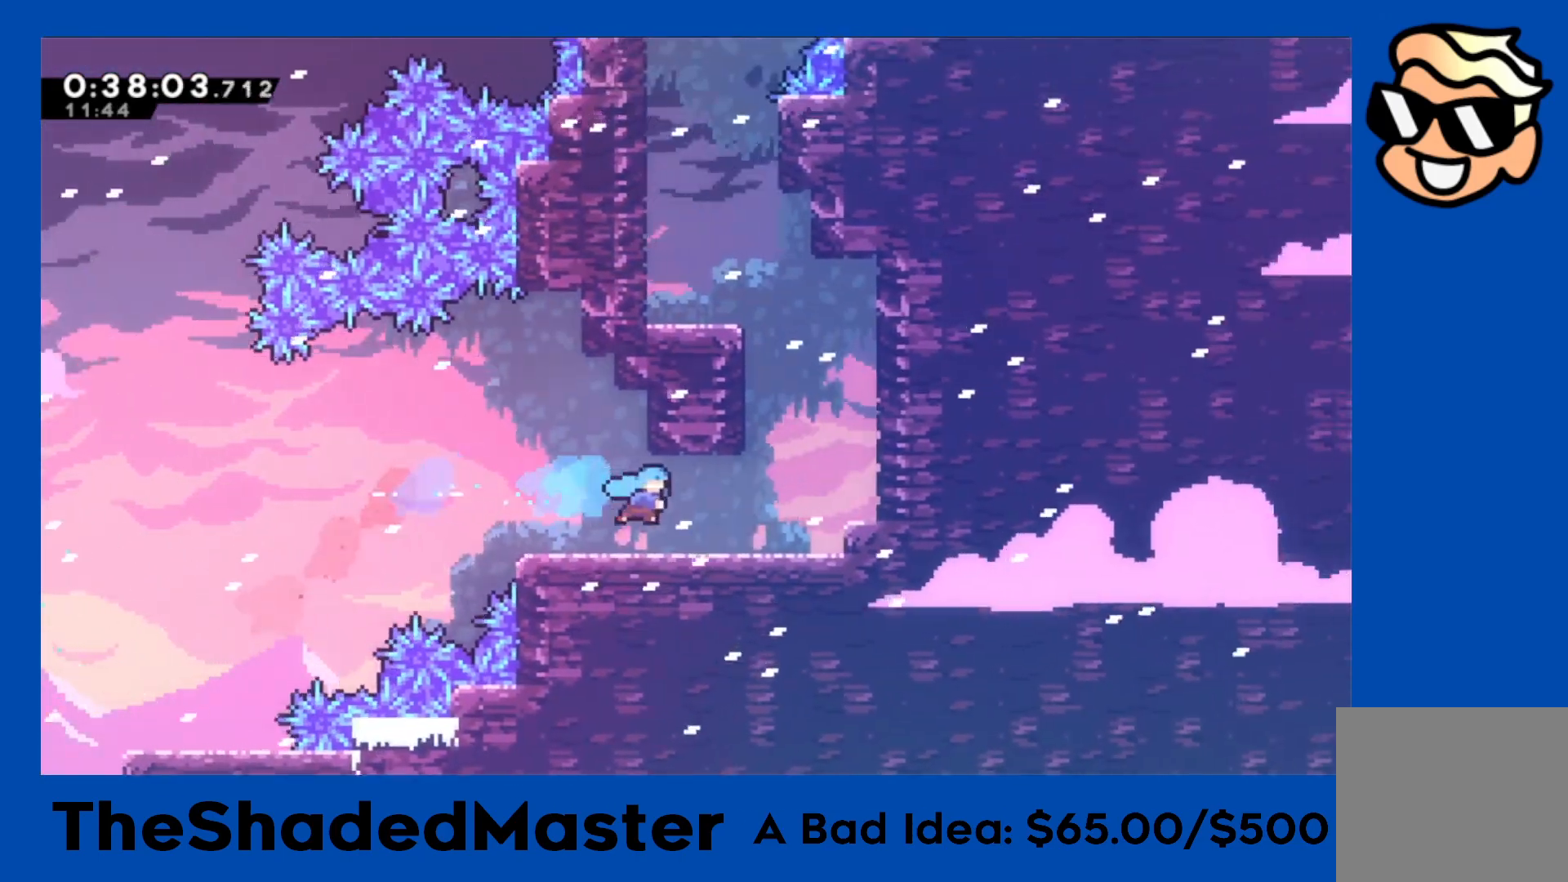
{"buttons": ["SQUARE", "R1", "DPAD_UP"], "left_stick": "center", "events": [[233, "CROSS", "down"], [267, "DPAD_RIGHT", "up"], [400, "DPAD_UP", "down"], [417, "CROSS", "up"], [417, "SQUARE", "down"]]}
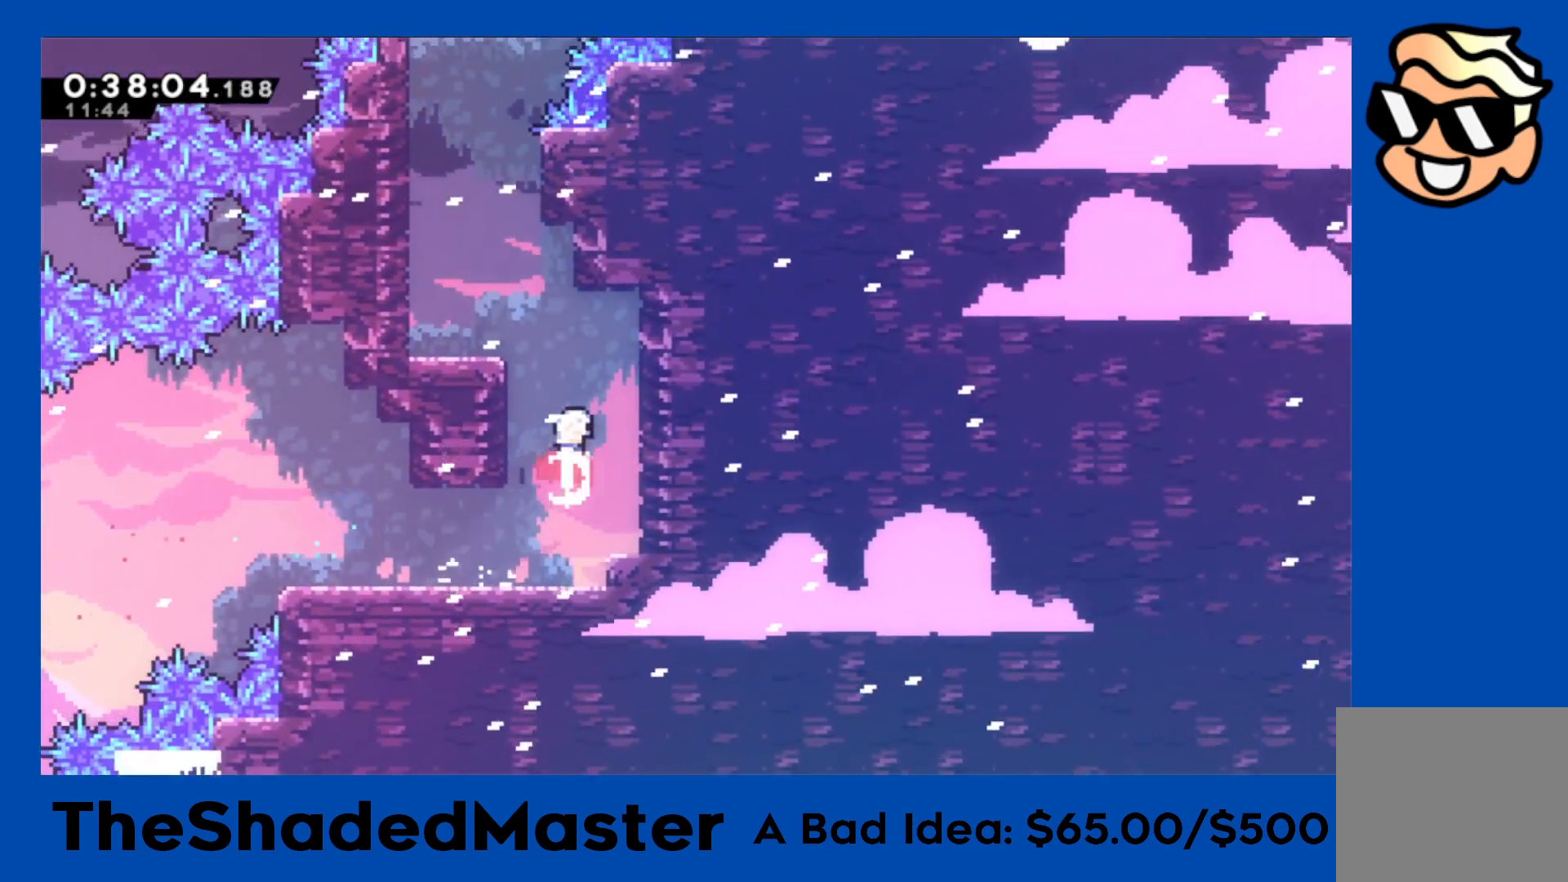
{"buttons": ["DPAD_LEFT"], "left_stick": "center", "events": [[50, "DPAD_UP", "up"], [117, "SQUARE", "up"], [133, "DPAD_LEFT", "down"], [133, "R1", "up"], [367, "DPAD_LEFT", "up"], [500, "DPAD_LEFT", "down"]]}
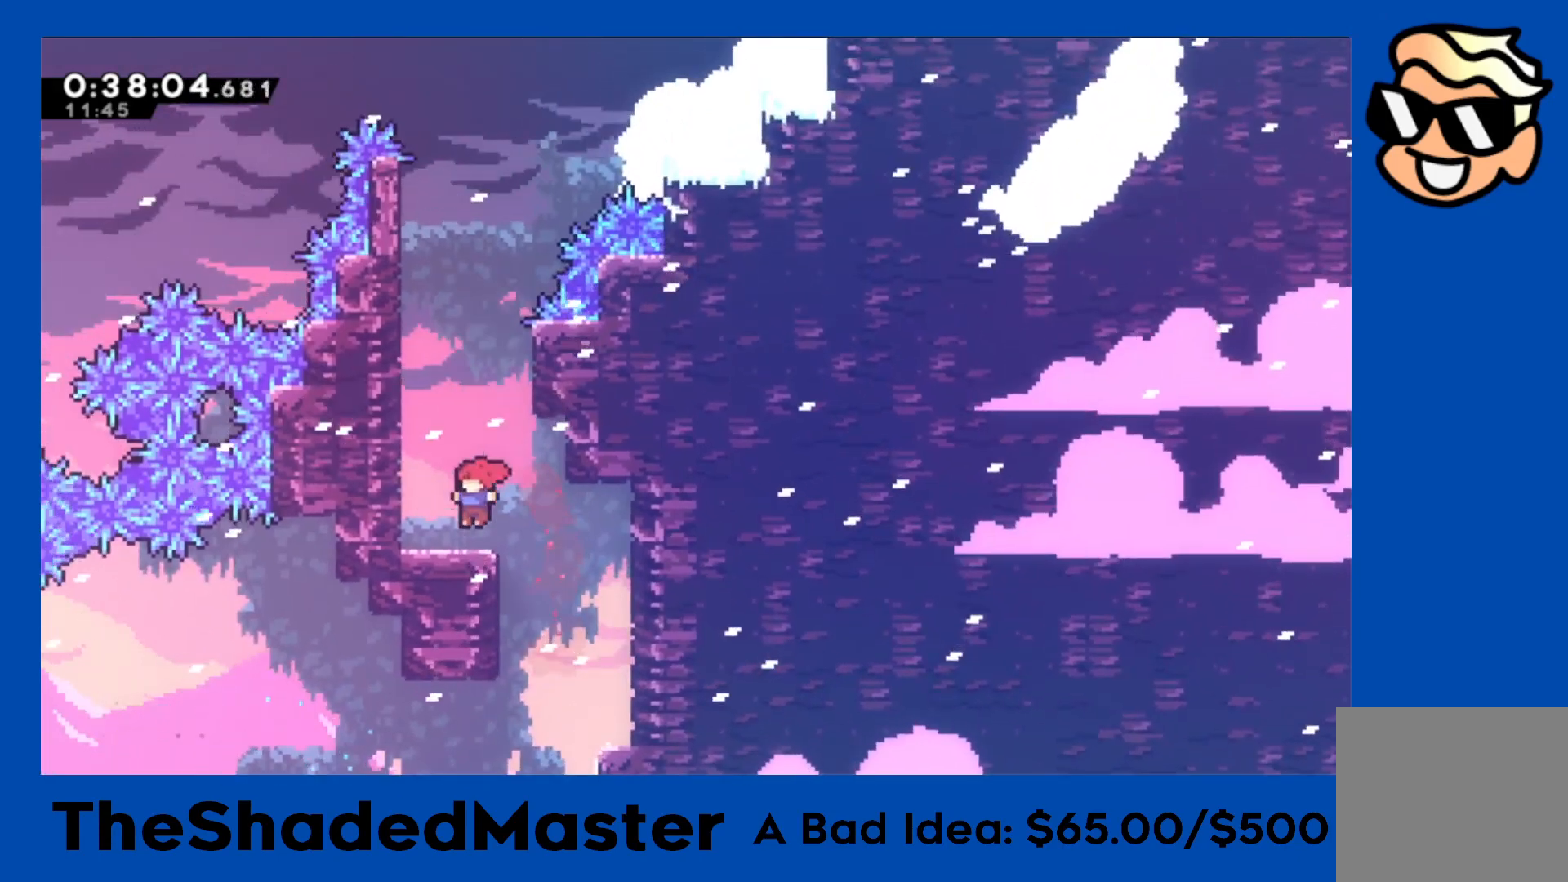
{"buttons": ["SQUARE", "R1", "DPAD_UP"], "left_stick": "center", "events": [[50, "CROSS", "down"], [233, "DPAD_LEFT", "up"], [283, "CROSS", "up"], [283, "R1", "down"], [317, "DPAD_UP", "down"], [317, "SQUARE", "down"]]}
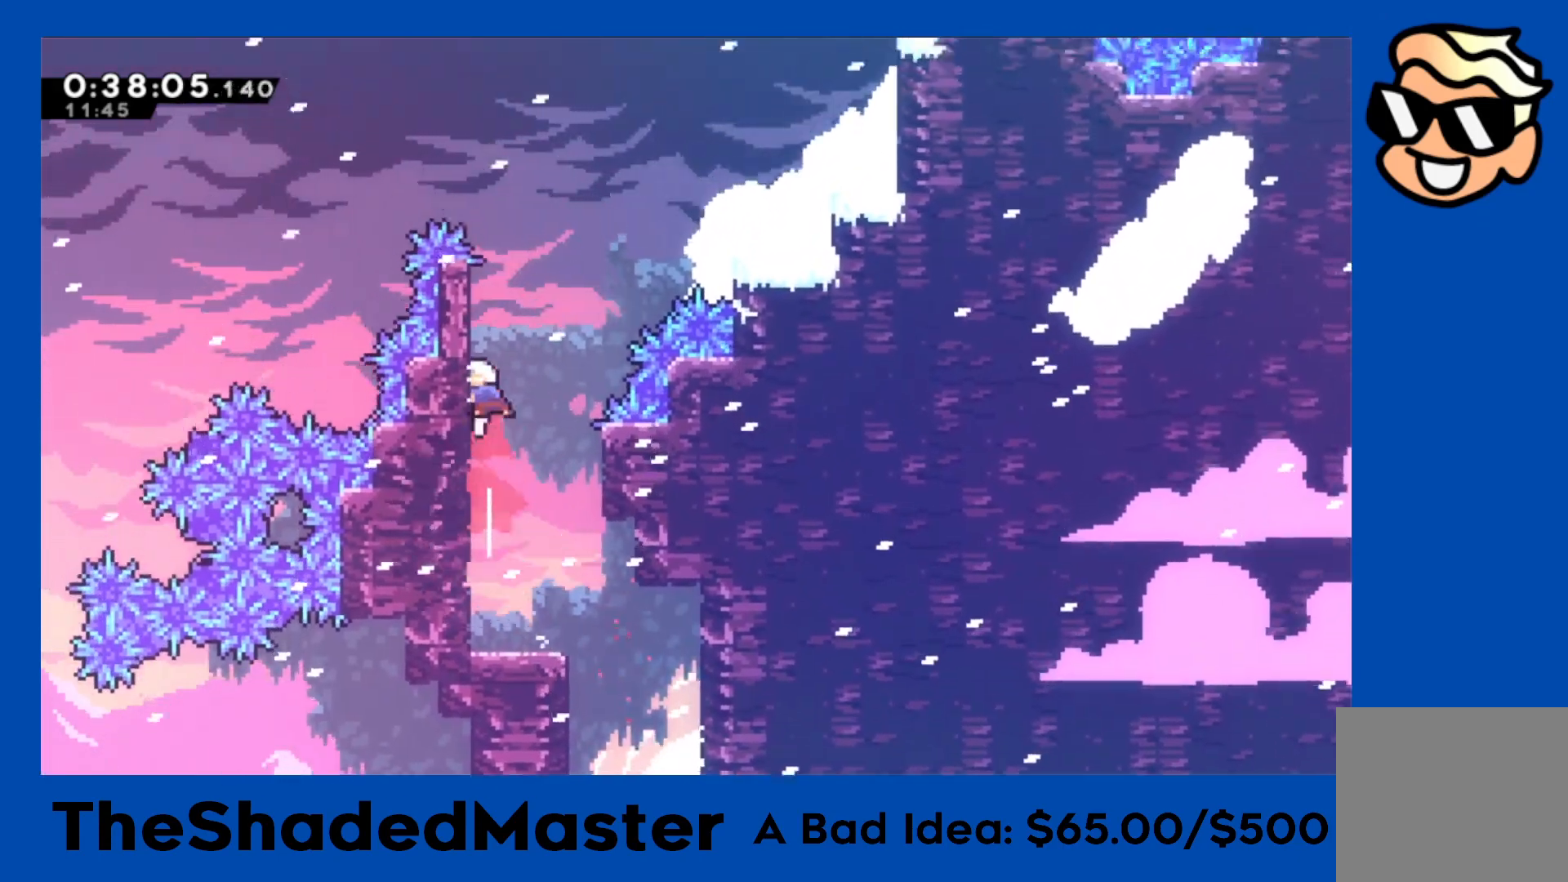
{"buttons": ["CROSS", "R1", "DPAD_RIGHT"], "left_stick": "center", "events": [[50, "DPAD_UP", "up"], [50, "SQUARE", "up"], [183, "DPAD_RIGHT", "down"], [217, "CROSS", "down"]]}
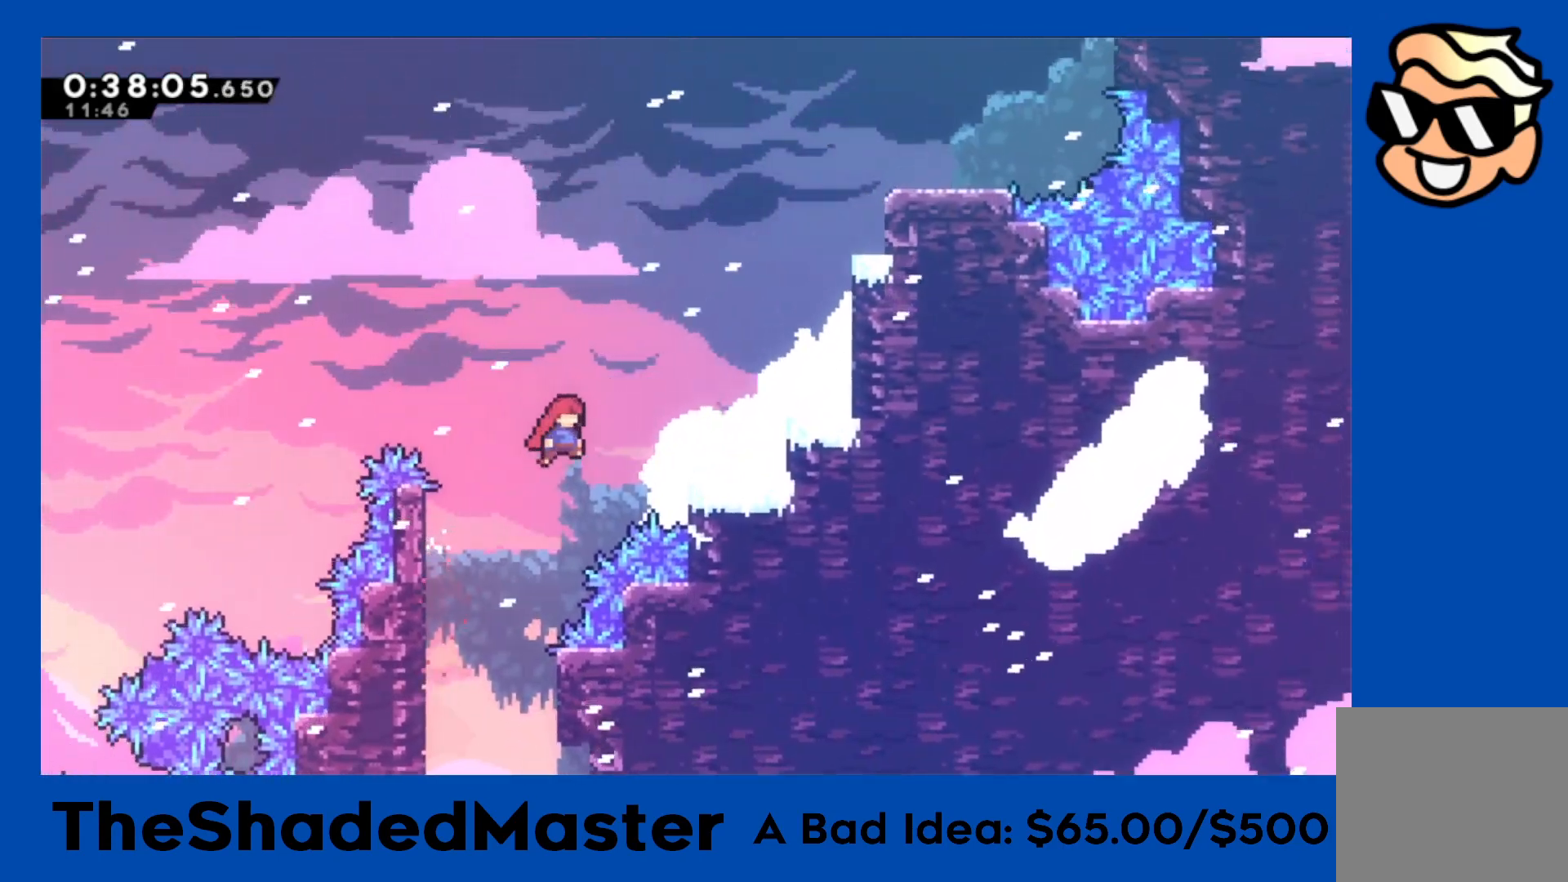
{"buttons": [], "left_stick": "center", "events": [[17, "DPAD_UP", "down"], [50, "CROSS", "up"], [50, "SQUARE", "down"], [250, "DPAD_UP", "up"], [250, "R1", "up"], [250, "SQUARE", "up"], [450, "DPAD_RIGHT", "up"]]}
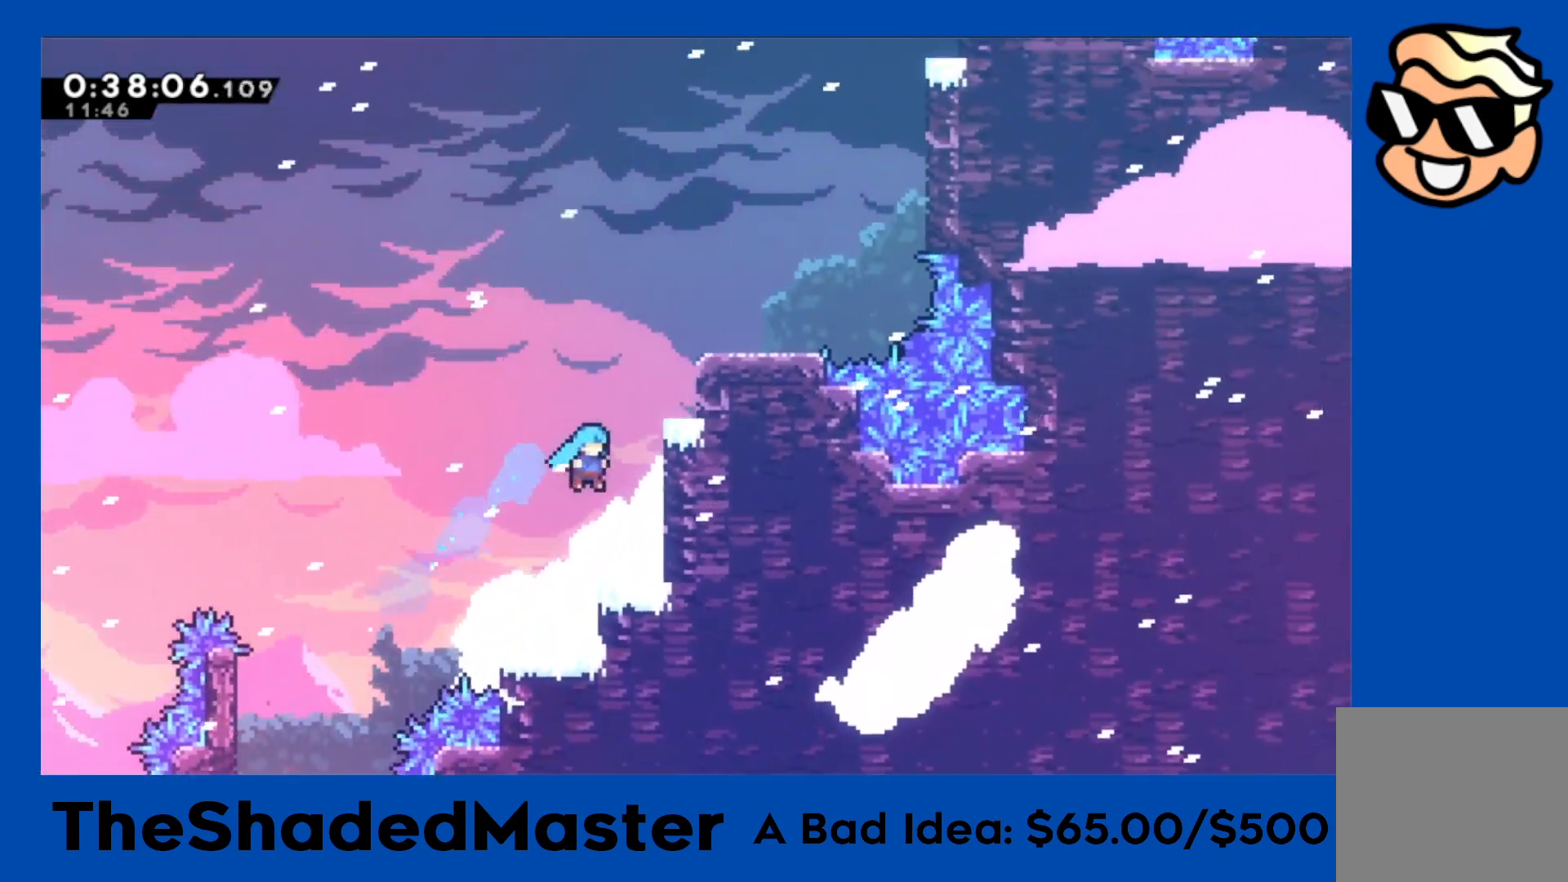
{"buttons": ["SQUARE", "R1", "DPAD_UP"], "left_stick": "center", "events": [[117, "DPAD_RIGHT", "down"], [200, "CROSS", "down"], [267, "DPAD_RIGHT", "up"], [333, "CROSS", "up"], [367, "DPAD_UP", "down"], [400, "R1", "down"], [400, "SQUARE", "down"]]}
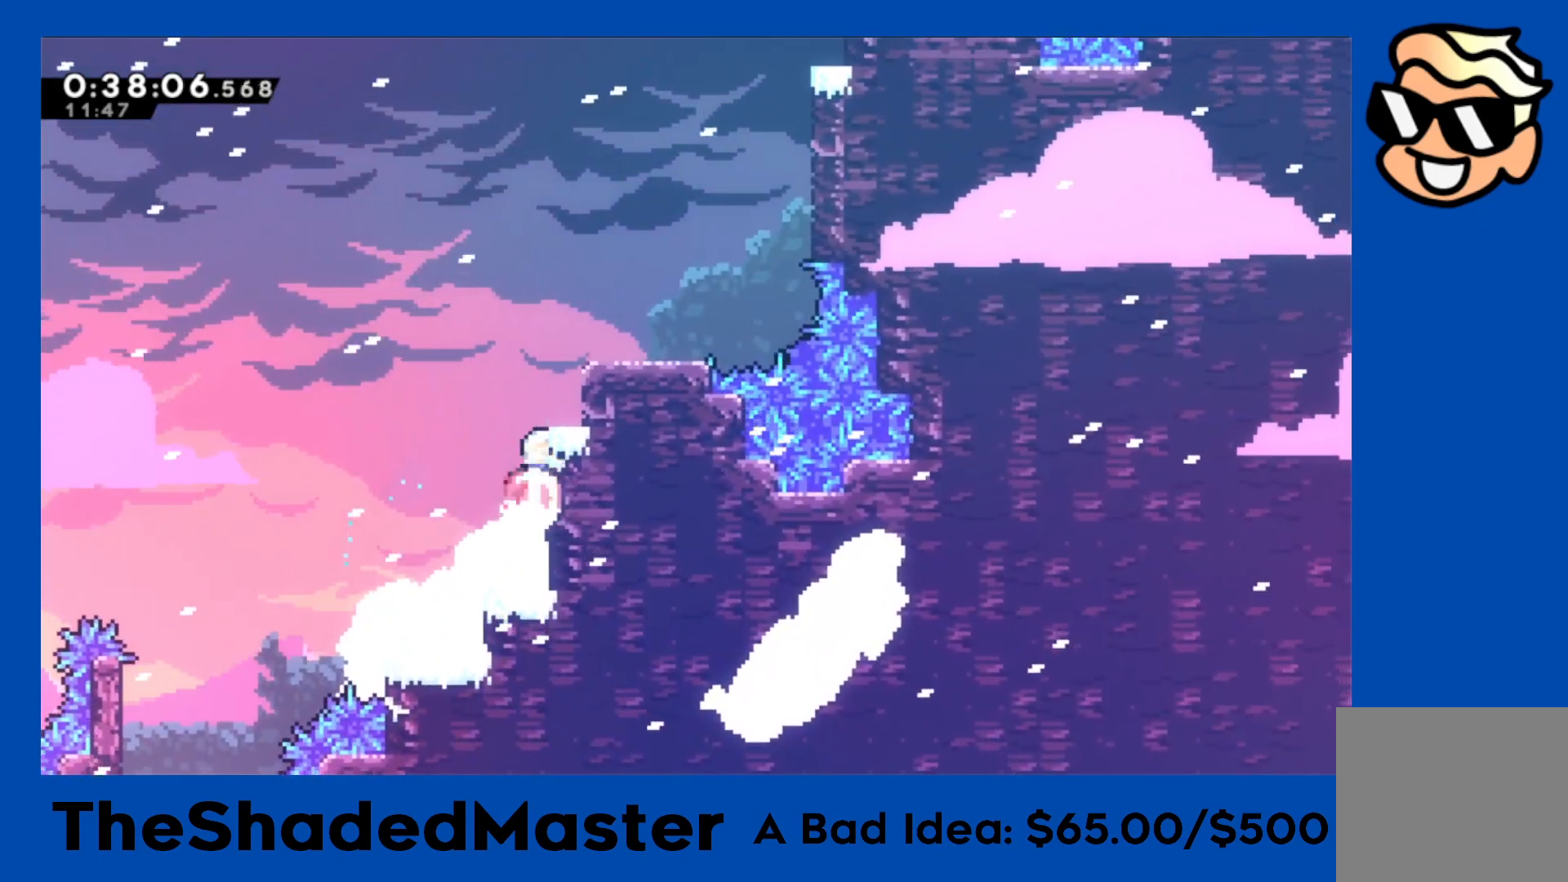
{"buttons": ["CROSS", "R1"], "left_stick": "center", "events": [[67, "DPAD_UP", "up"], [133, "DPAD_RIGHT", "down"], [183, "SQUARE", "up"], [367, "DPAD_RIGHT", "up"], [500, "CROSS", "down"]]}
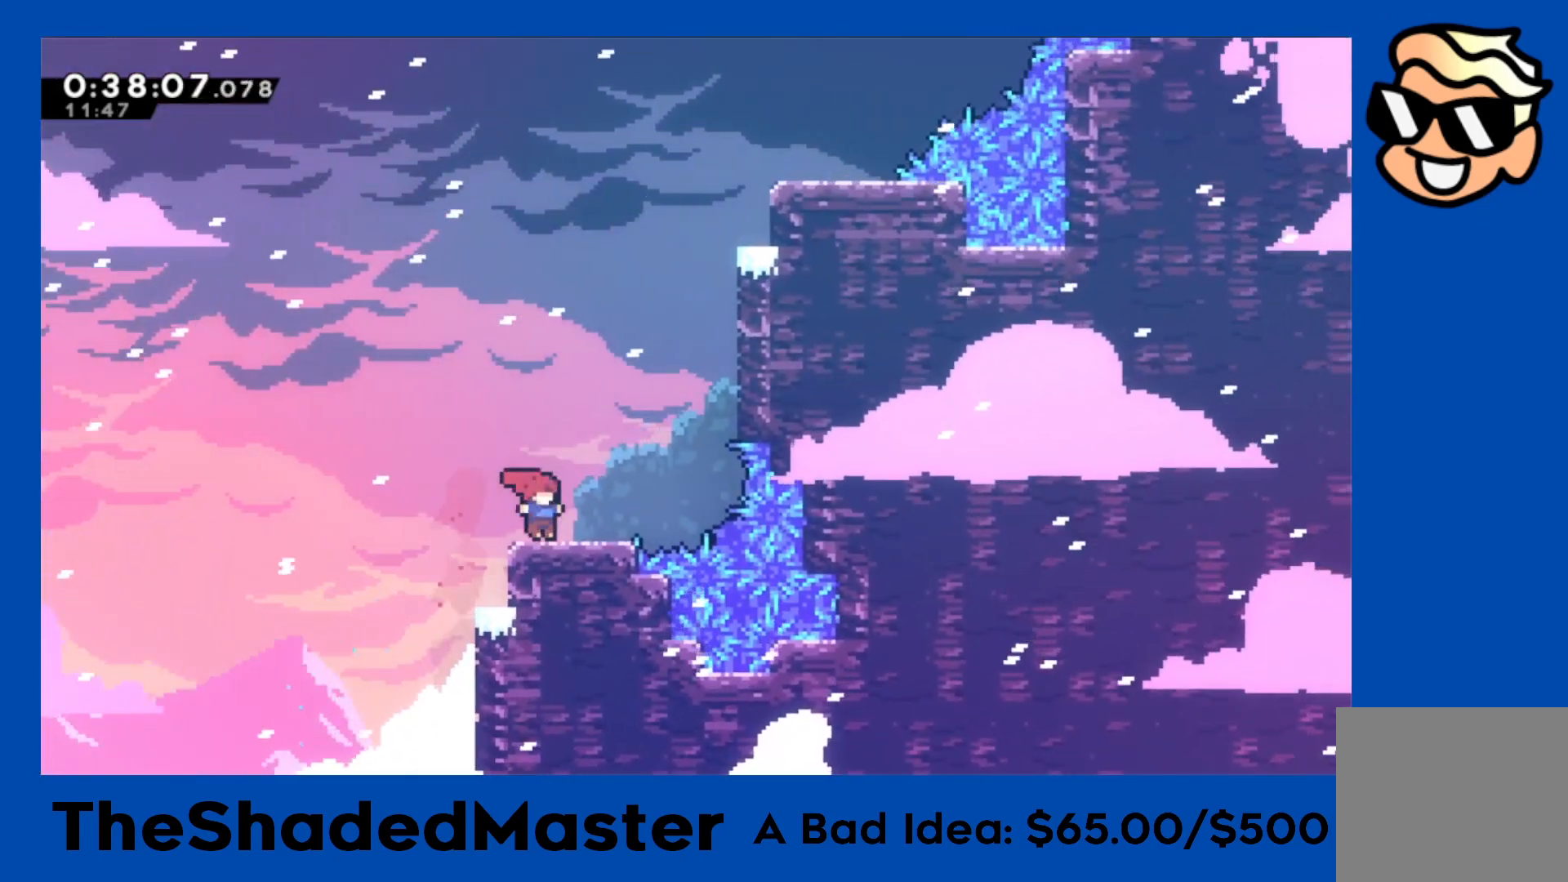
{"buttons": ["R1", "DPAD_RIGHT"], "left_stick": "center", "events": [[17, "DPAD_RIGHT", "down"], [200, "DPAD_RIGHT", "up"], [233, "CROSS", "up"], [267, "DPAD_UP", "down"], [267, "SQUARE", "down"], [433, "DPAD_UP", "up"], [467, "SQUARE", "up"], [500, "DPAD_RIGHT", "down"]]}
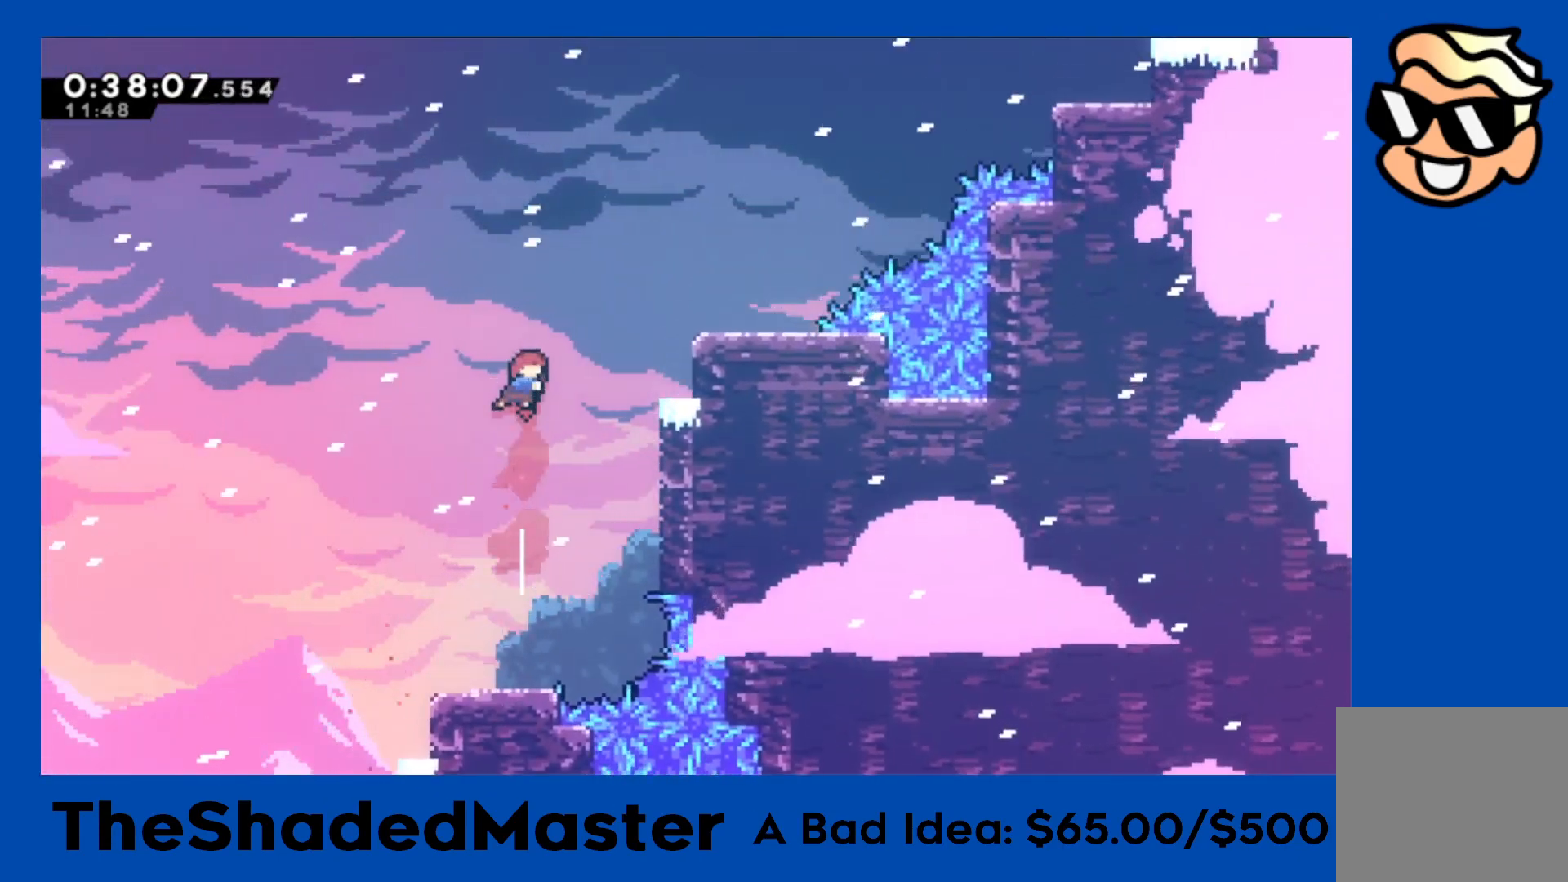
{"buttons": ["R1"], "left_stick": "center", "events": [[17, "DPAD_UP", "down"], [33, "SQUARE", "down"], [233, "SQUARE", "up"], [267, "DPAD_UP", "up"], [350, "DPAD_RIGHT", "up"]]}
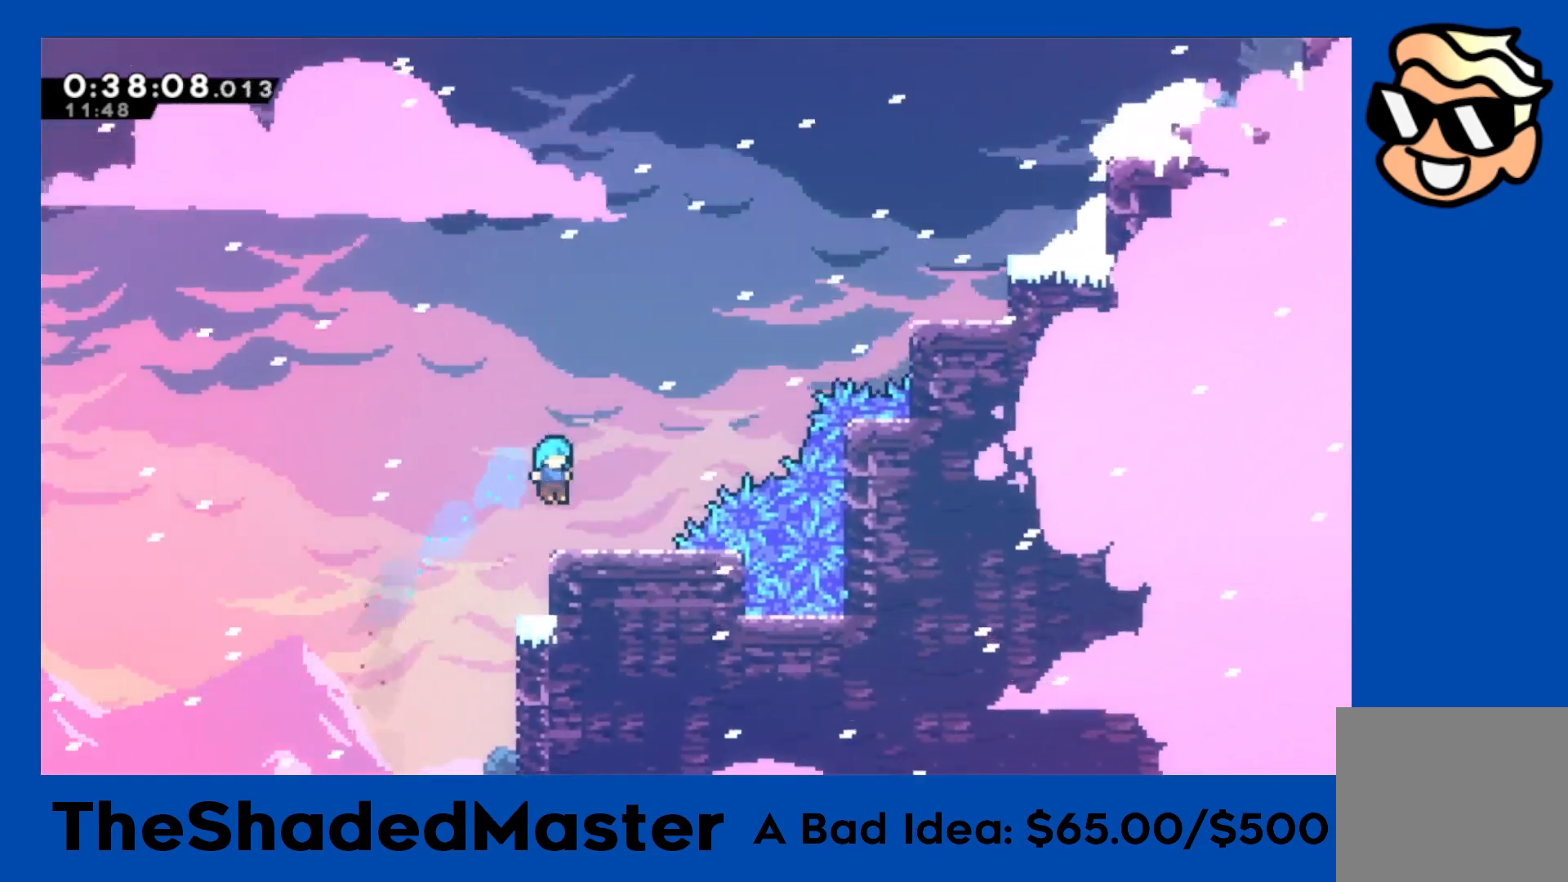
{"buttons": ["R1", "DPAD_UP", "DPAD_RIGHT"], "left_stick": "center", "events": [[83, "DPAD_RIGHT", "down"], [117, "CROSS", "down"], [300, "DPAD_UP", "down"], [317, "SQUARE", "down"], [333, "CROSS", "up"], [483, "SQUARE", "up"]]}
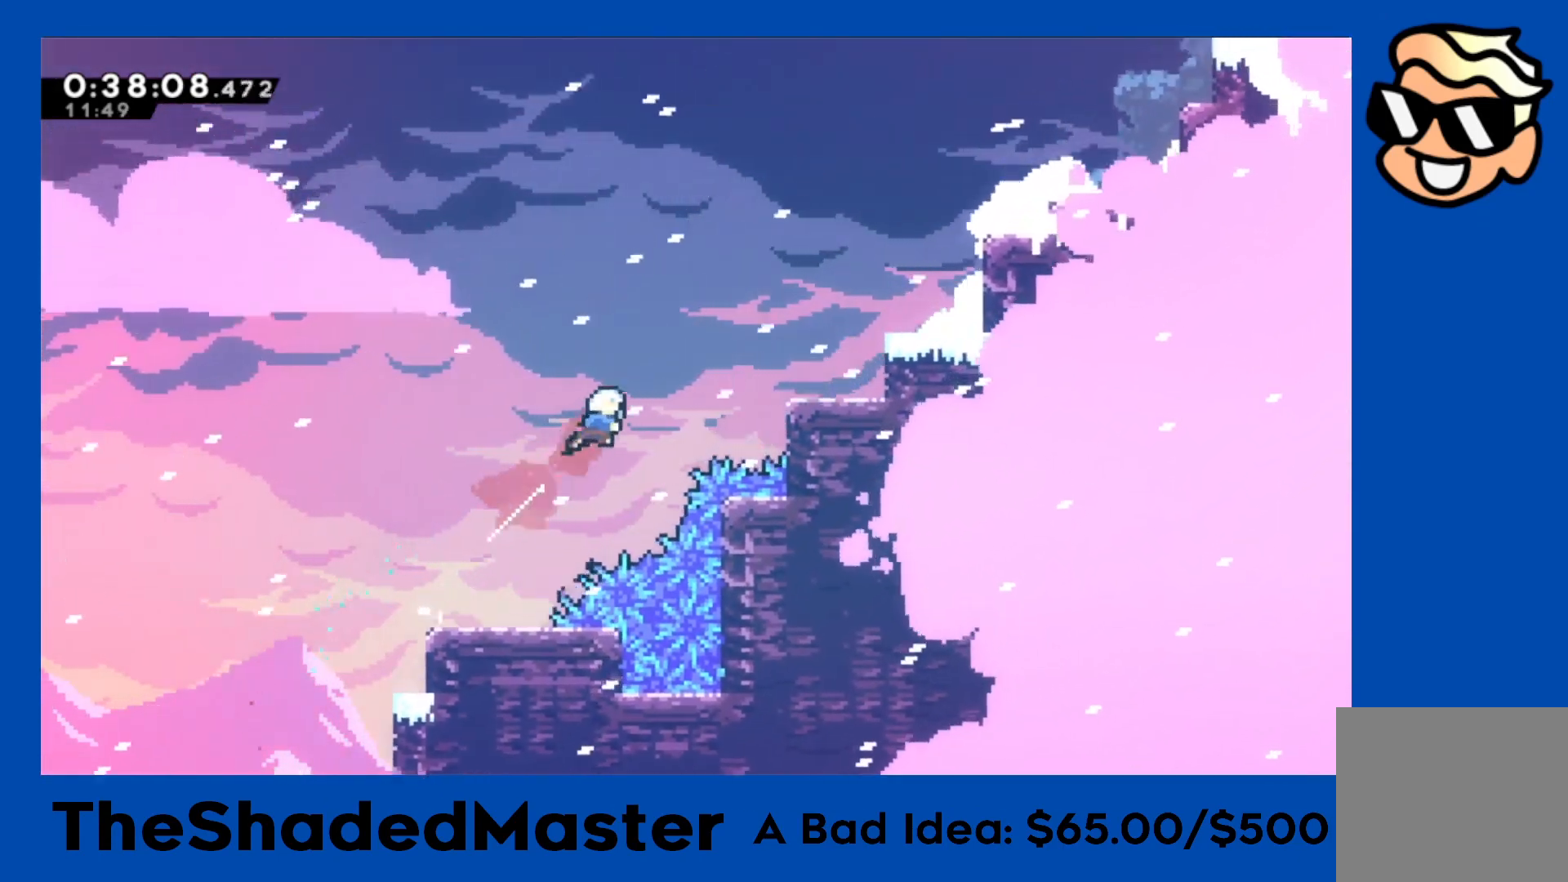
{"buttons": ["R1", "DPAD_RIGHT"], "left_stick": "center", "events": [[67, "SQUARE", "down"], [450, "DPAD_UP", "up"], [500, "SQUARE", "up"]]}
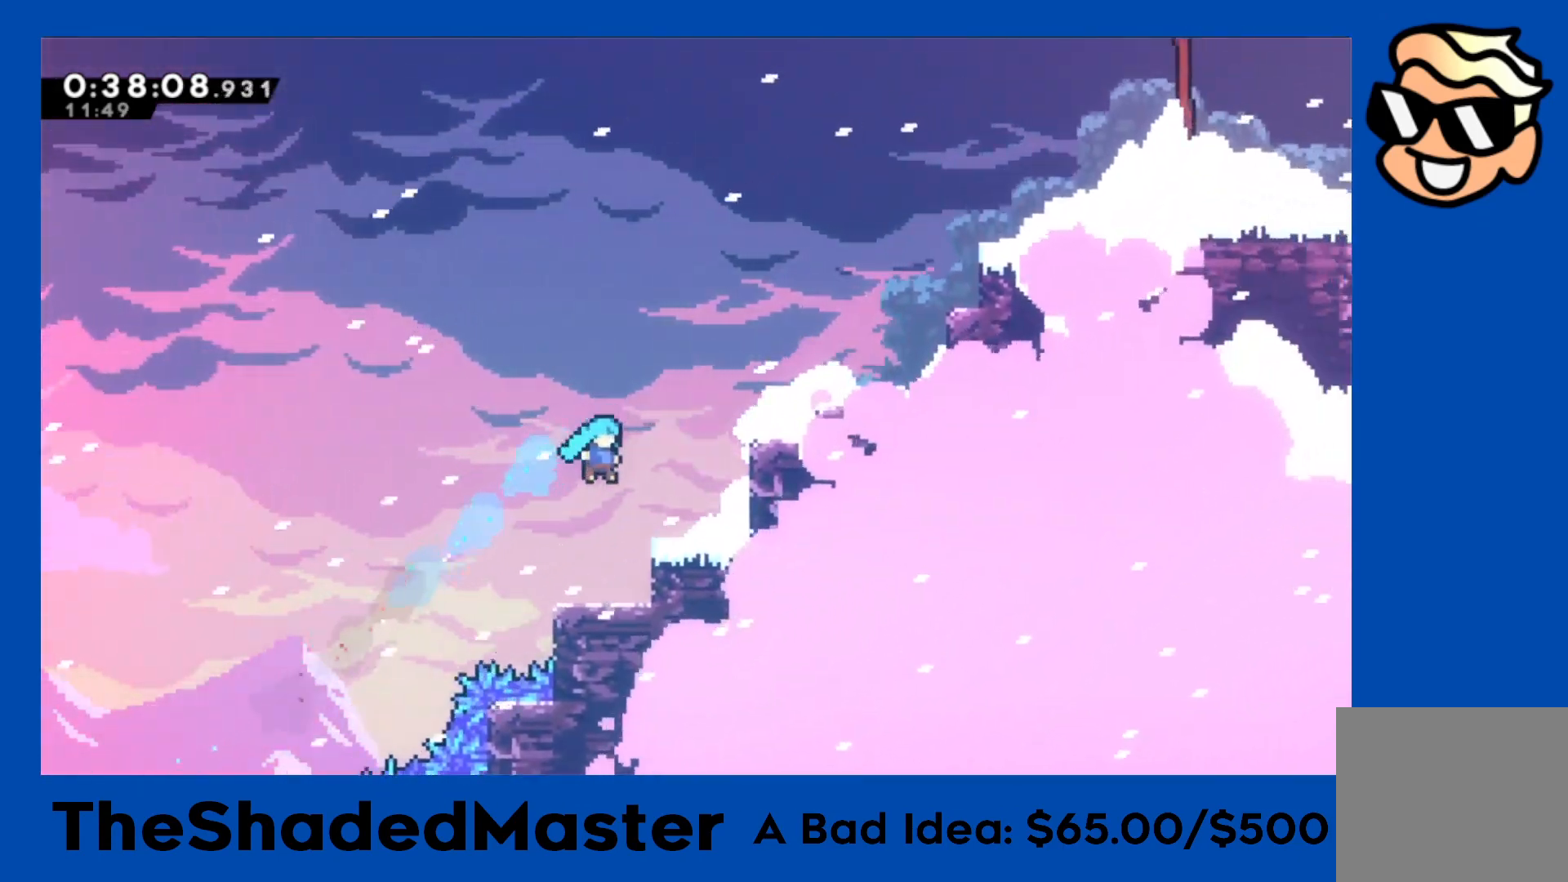
{"buttons": ["SQUARE", "R1", "DPAD_UP", "DPAD_RIGHT"], "left_stick": "center", "events": [[167, "CROSS", "down"], [183, "DPAD_RIGHT", "up"], [383, "DPAD_RIGHT", "down"], [400, "DPAD_UP", "down"], [417, "SQUARE", "down"], [433, "CROSS", "up"]]}
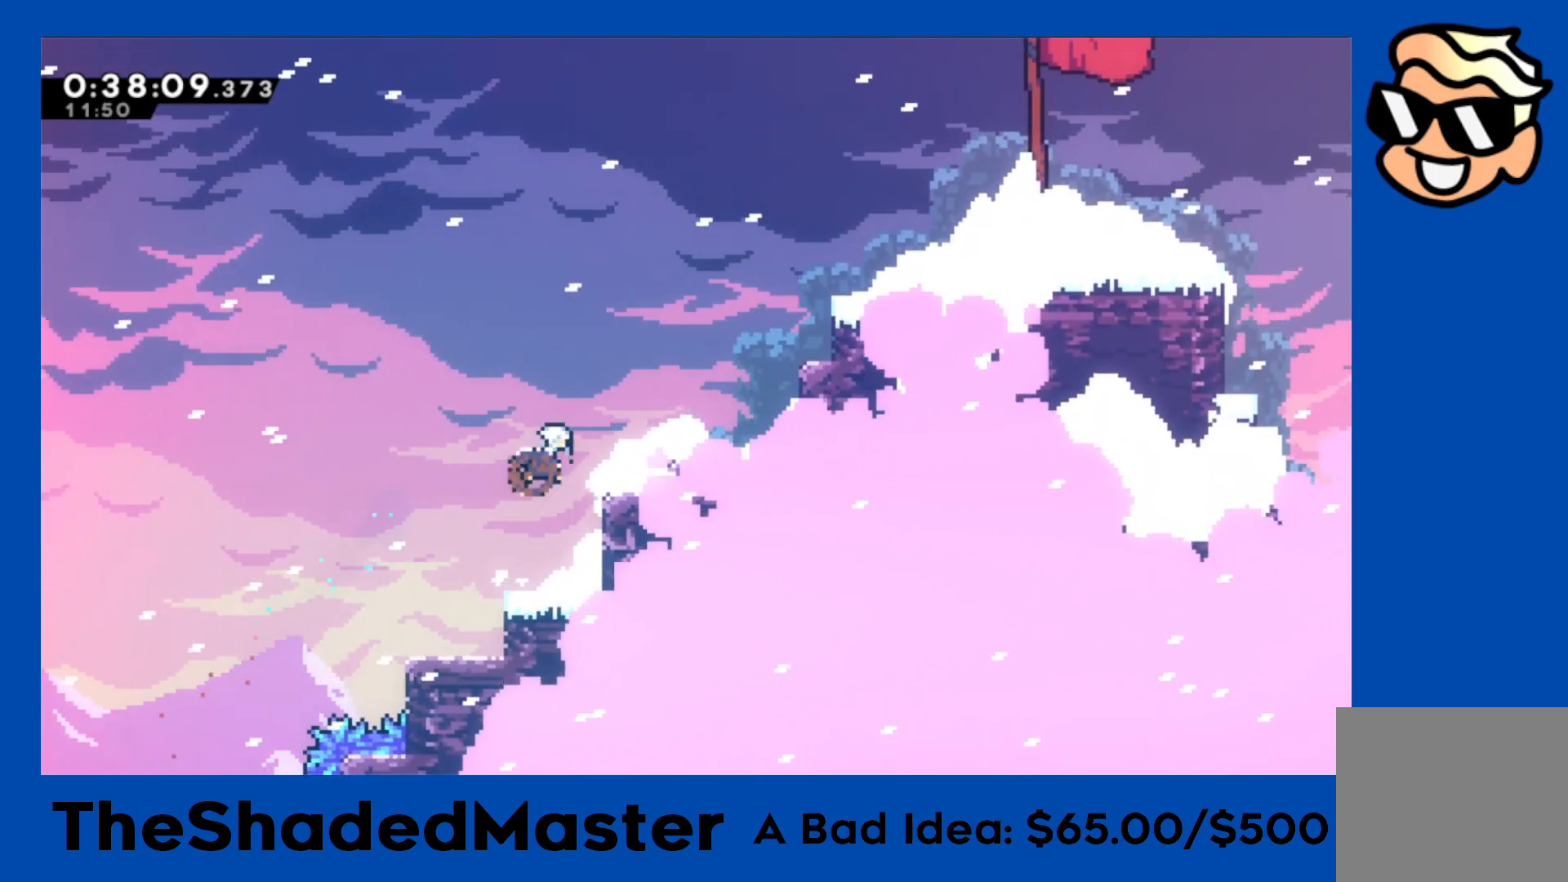
{"buttons": ["SQUARE", "R1", "DPAD_UP", "DPAD_RIGHT"], "left_stick": "center", "events": [[133, "SQUARE", "up"], [267, "SQUARE", "down"]]}
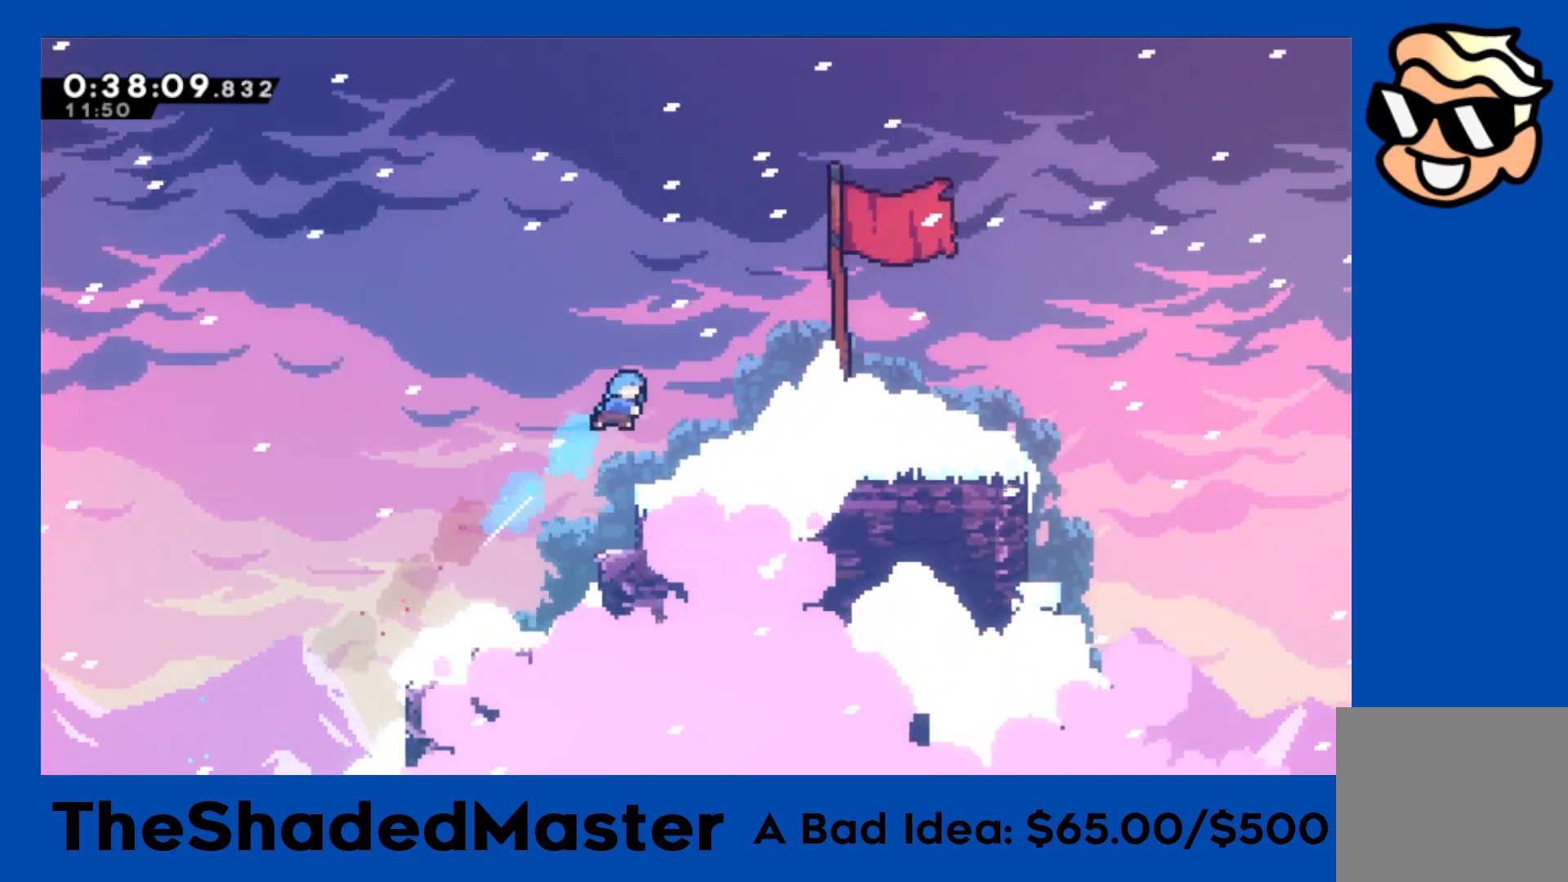
{"buttons": ["DPAD_RIGHT"], "left_stick": "center", "events": [[83, "DPAD_UP", "up"], [83, "SQUARE", "up"], [400, "CROSS", "down"], [500, "CROSS", "up"], [500, "R1", "up"]]}
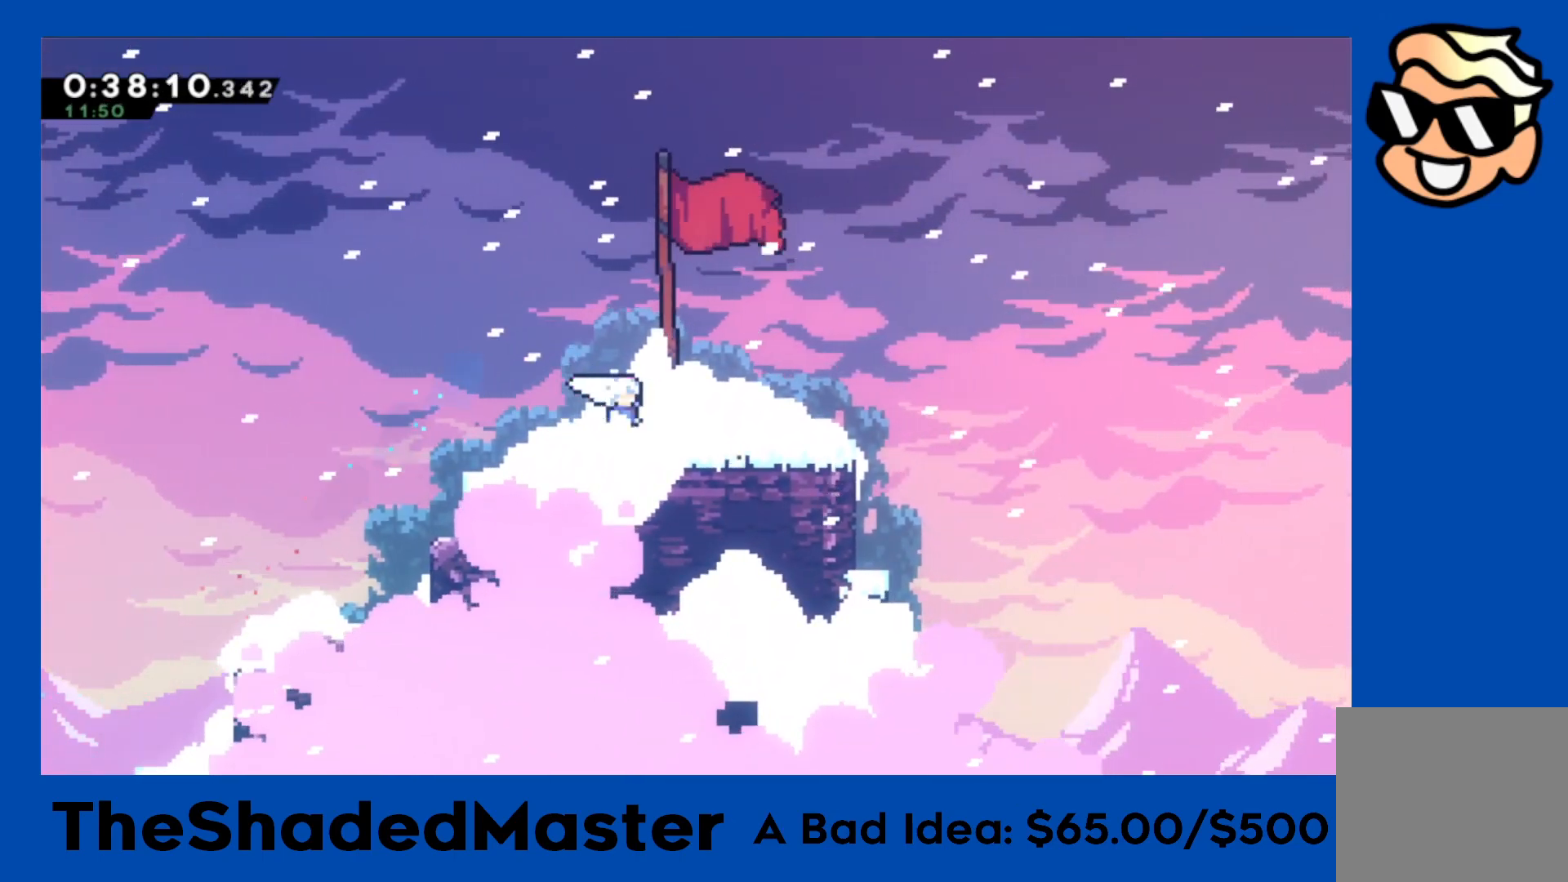
{"buttons": ["CROSS"], "left_stick": "center", "events": [[250, "DPAD_RIGHT", "up"], [267, "START", "down"], [383, "DPAD_DOWN", "down"], [383, "START", "up"], [467, "CROSS", "down"], [500, "DPAD_DOWN", "up"]]}
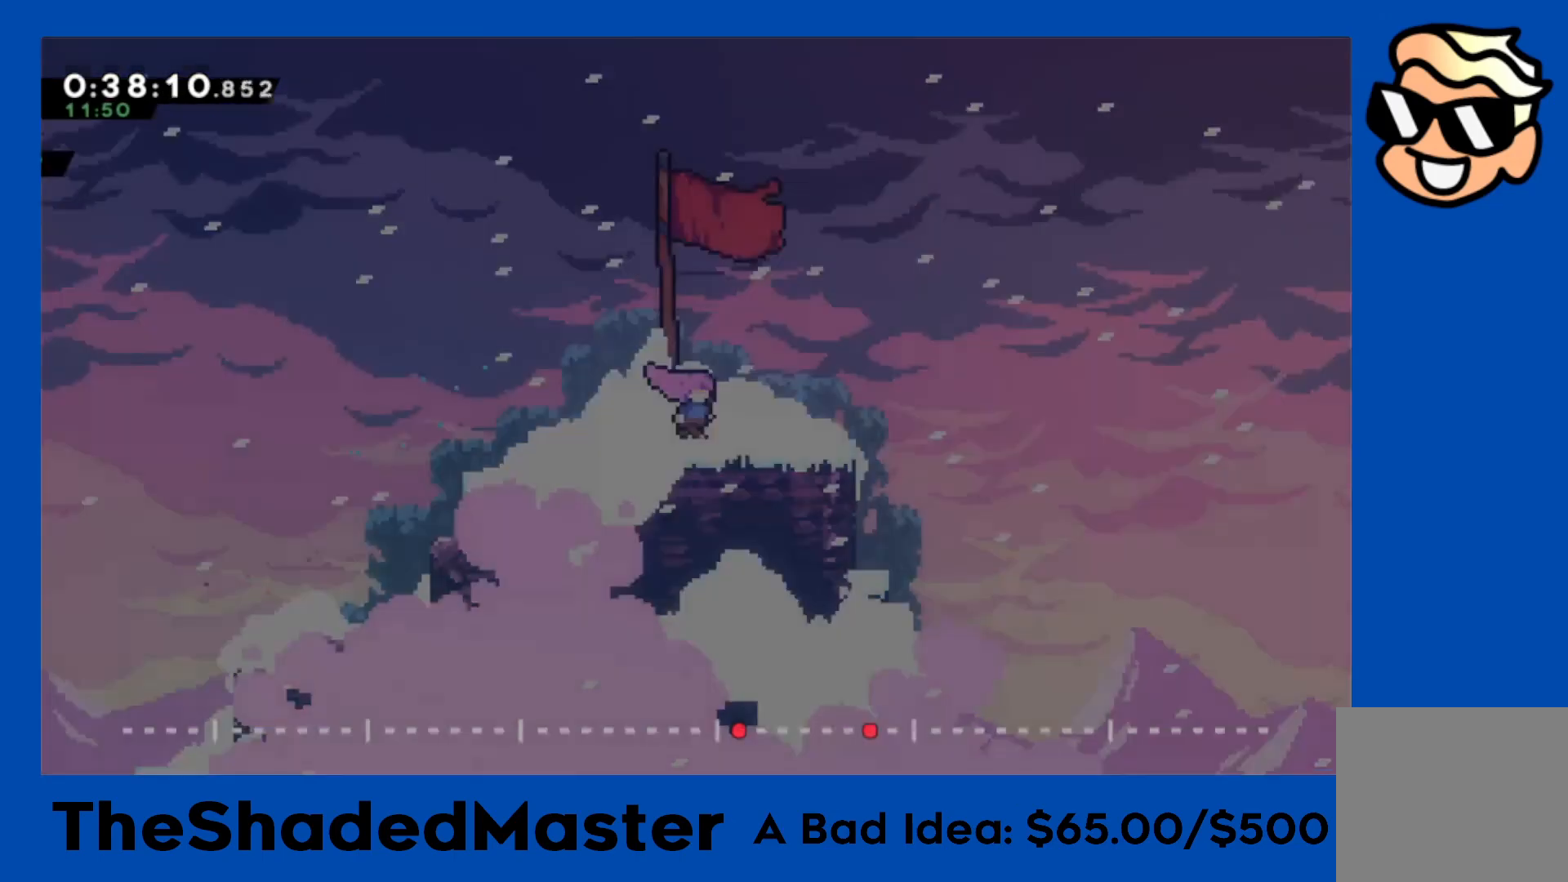
{"buttons": [], "left_stick": "center", "events": [[233, "CROSS", "up"]]}